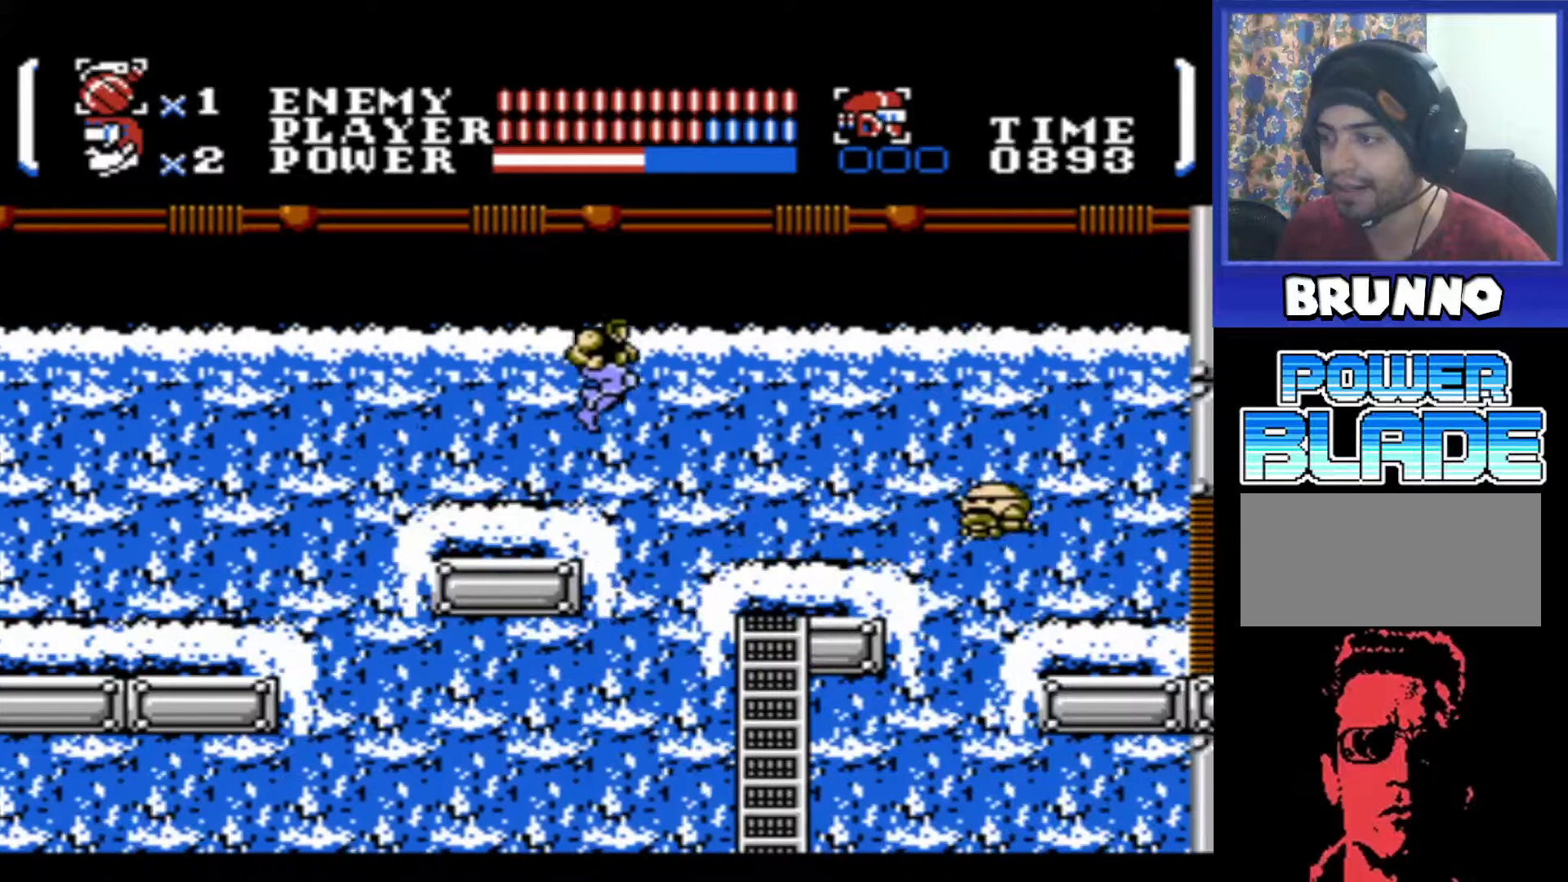
Gameplay with a controller (Nintendo layout); each line is a JSON object with the inputs held at the frame after it. "events" lists button and stick changes between this image and that frame as [ms after this image, input, new state], when the widget could be followed in between. Not read: L3 R3.
{"buttons": ["DPAD_DOWN", "DPAD_RIGHT"], "events": [[217, "A", "up"], [267, "DPAD_RIGHT", "up"], [350, "DPAD_DOWN", "down"], [350, "DPAD_RIGHT", "down"], [400, "B", "down"], [500, "B", "up"]]}
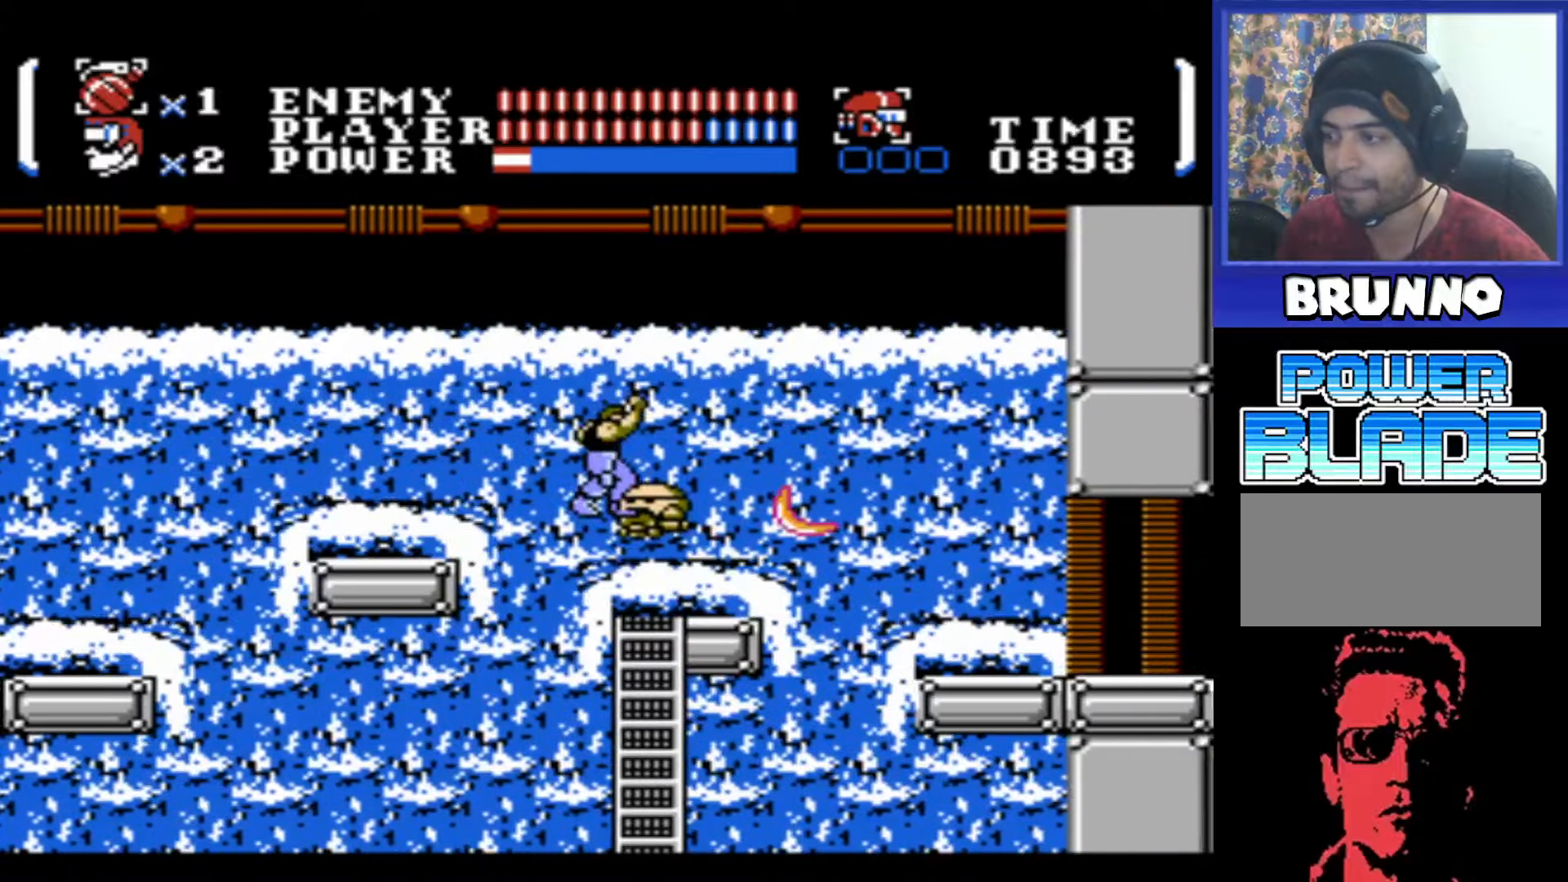
{"buttons": [], "events": [[217, "DPAD_DOWN", "up"], [233, "DPAD_RIGHT", "up"], [417, "DPAD_RIGHT", "down"], [467, "DPAD_RIGHT", "up"]]}
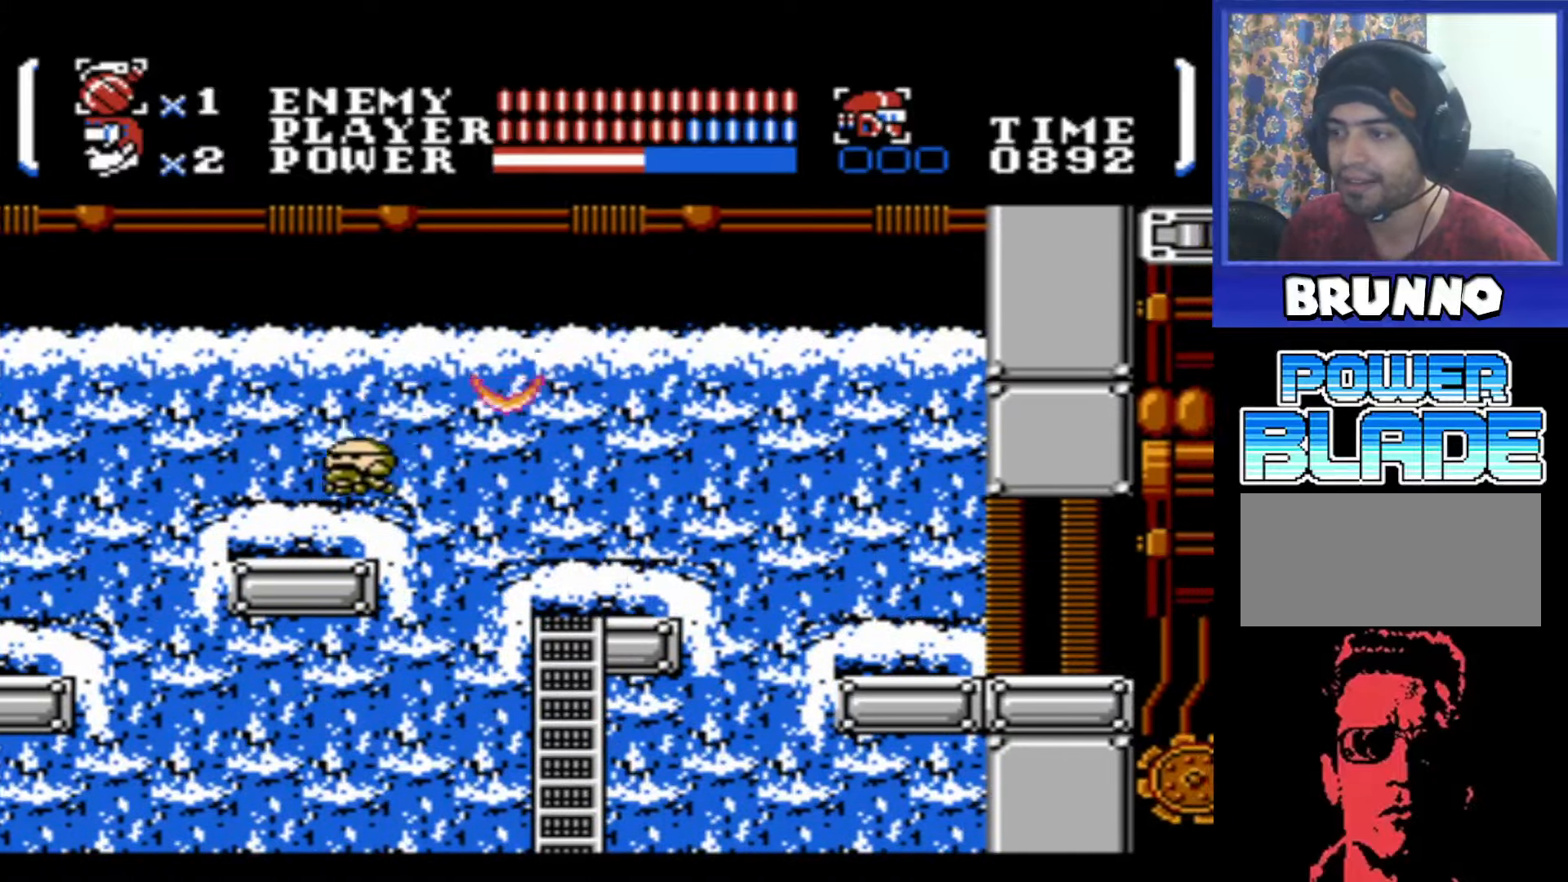
{"buttons": ["DPAD_RIGHT"], "events": [[50, "DPAD_LEFT", "down"], [167, "DPAD_LEFT", "up"], [383, "DPAD_RIGHT", "down"]]}
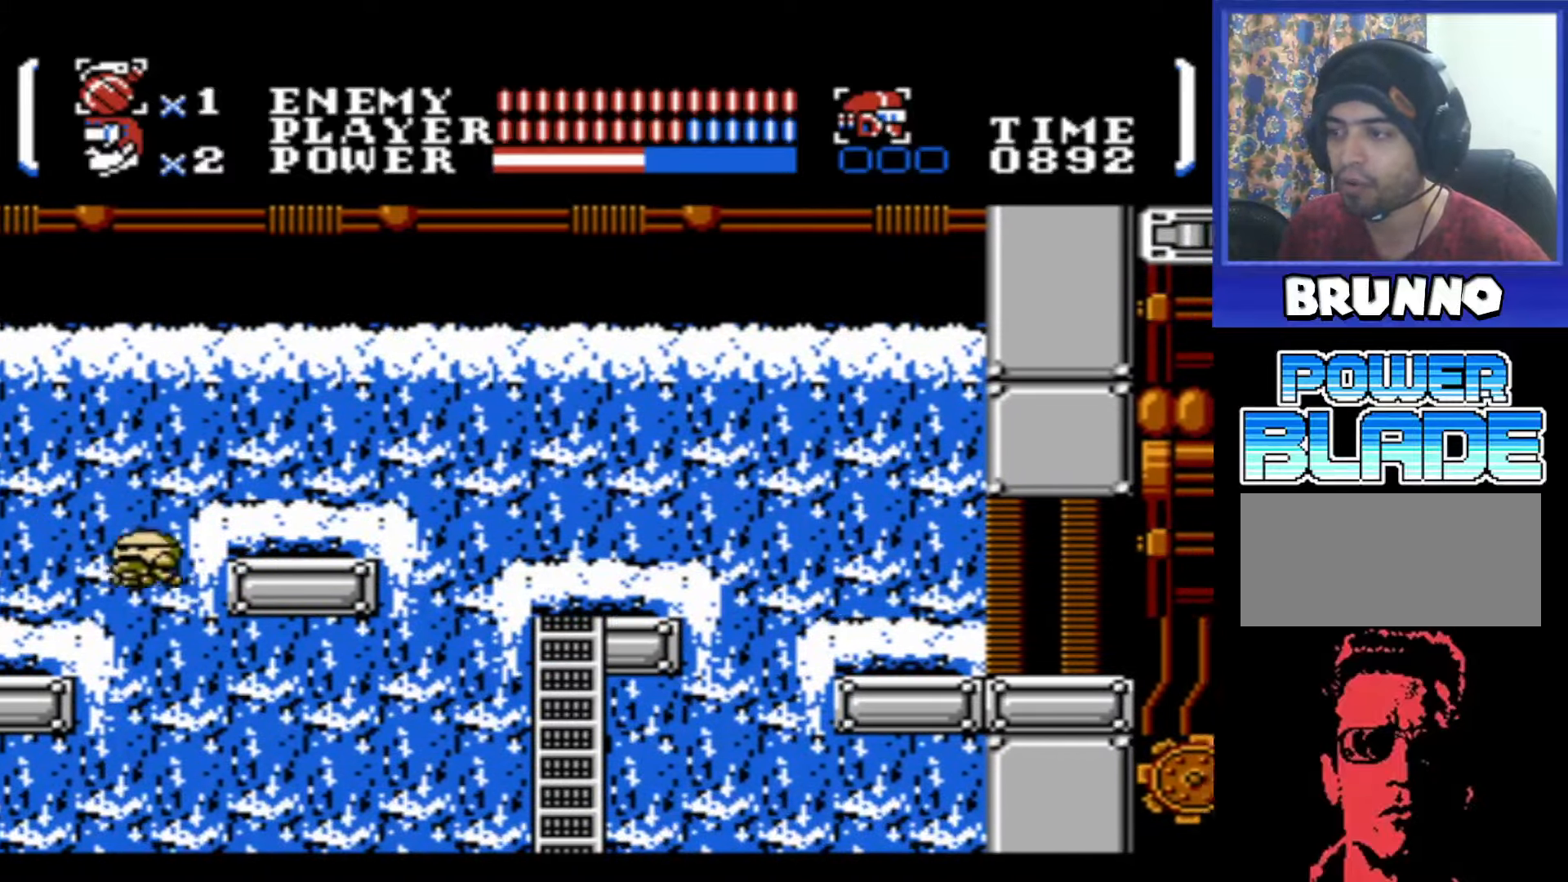
{"buttons": ["A", "DPAD_RIGHT"], "events": [[167, "A", "down"]]}
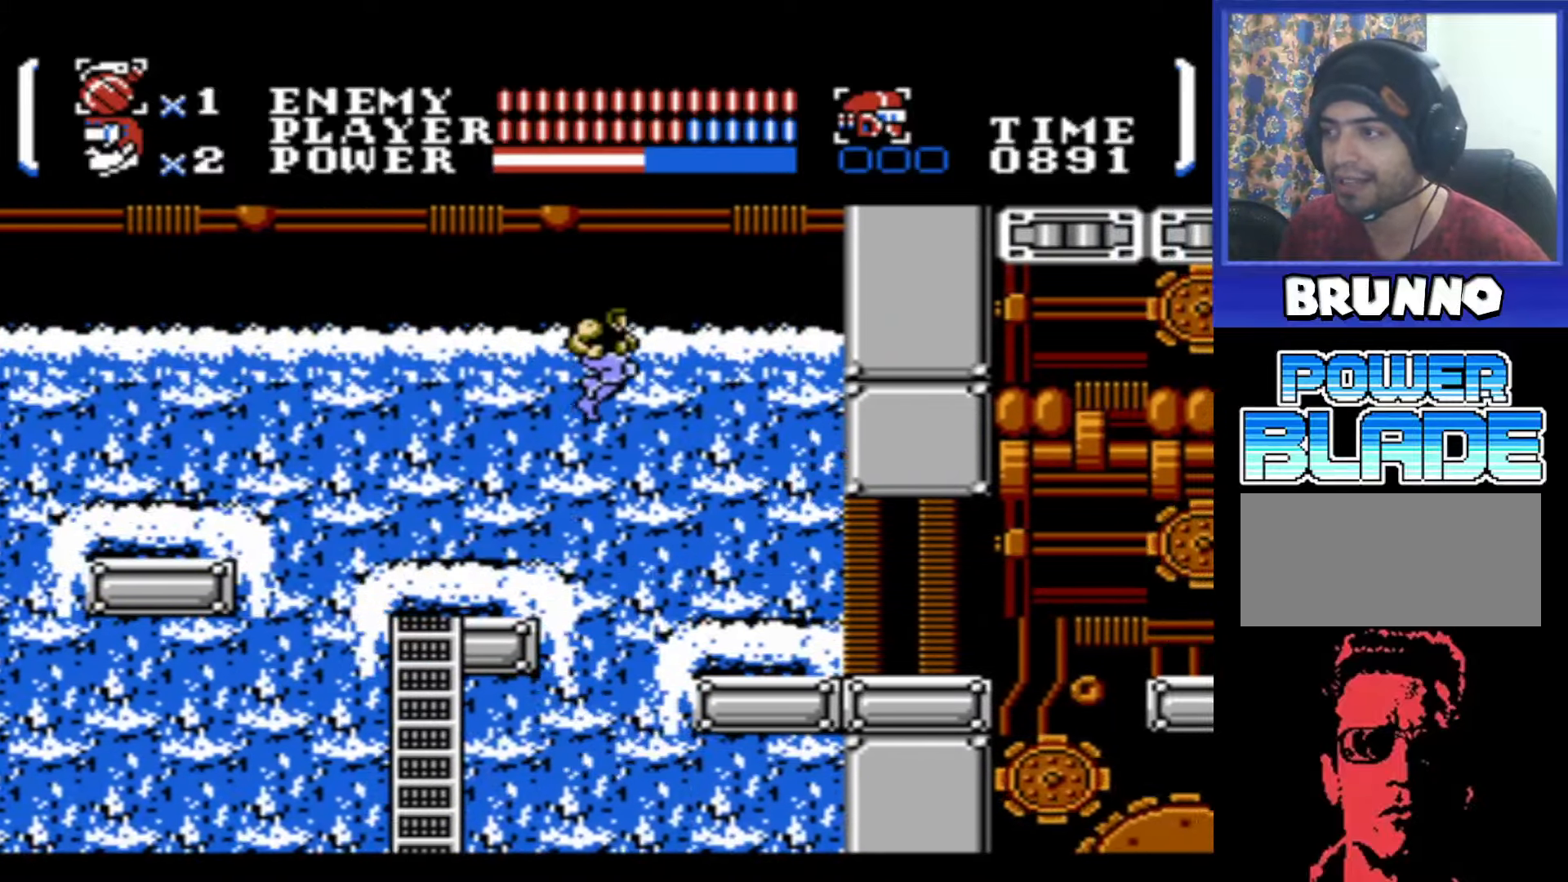
{"buttons": ["DPAD_RIGHT"], "events": [[67, "A", "up"]]}
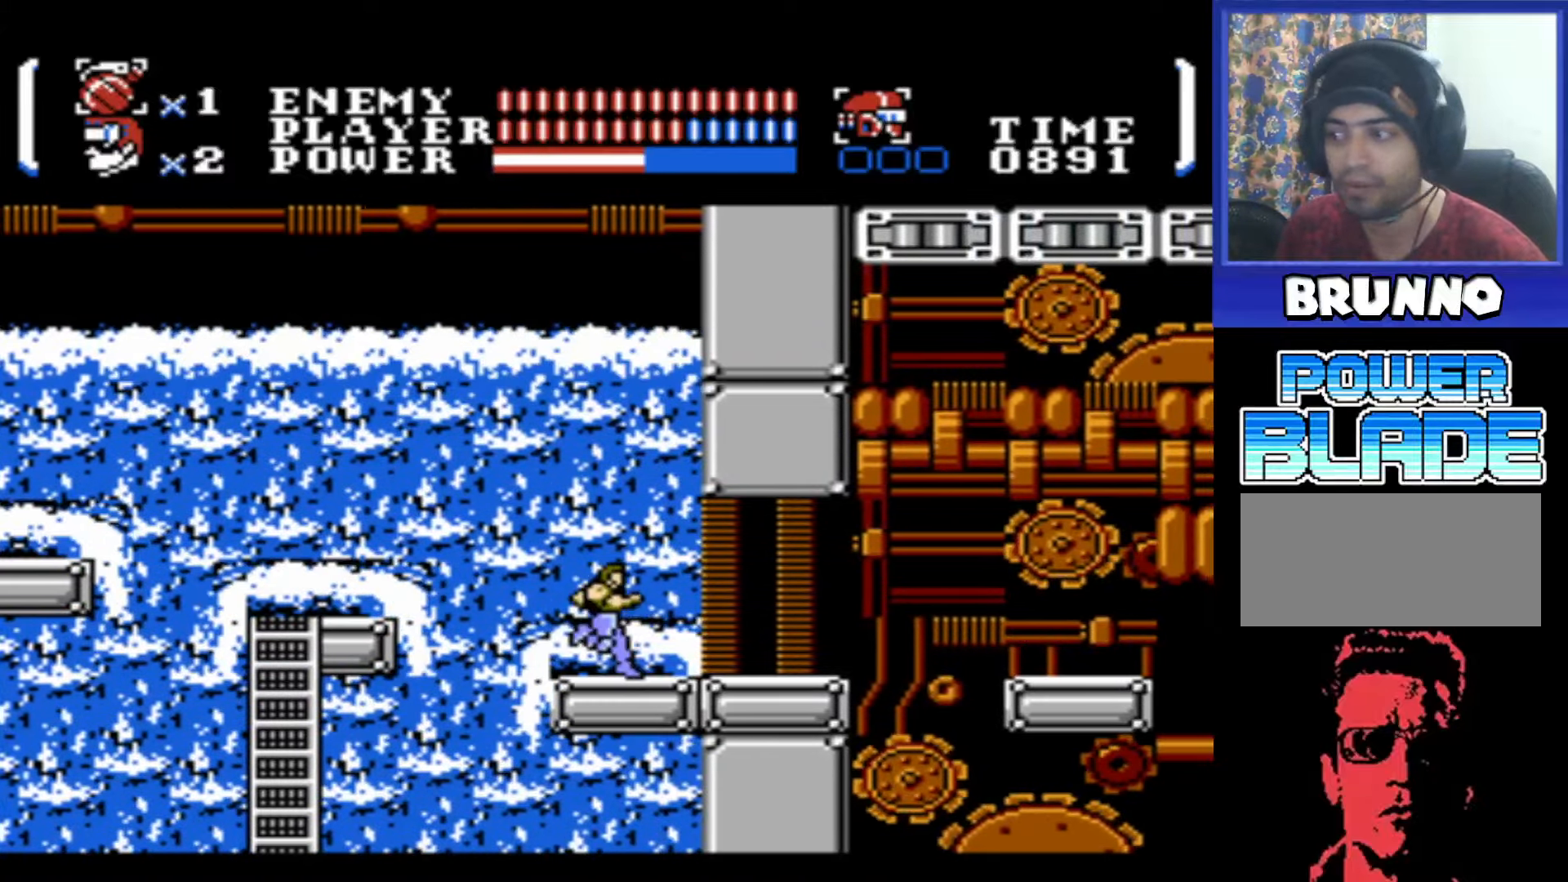
{"buttons": ["DPAD_RIGHT"], "events": []}
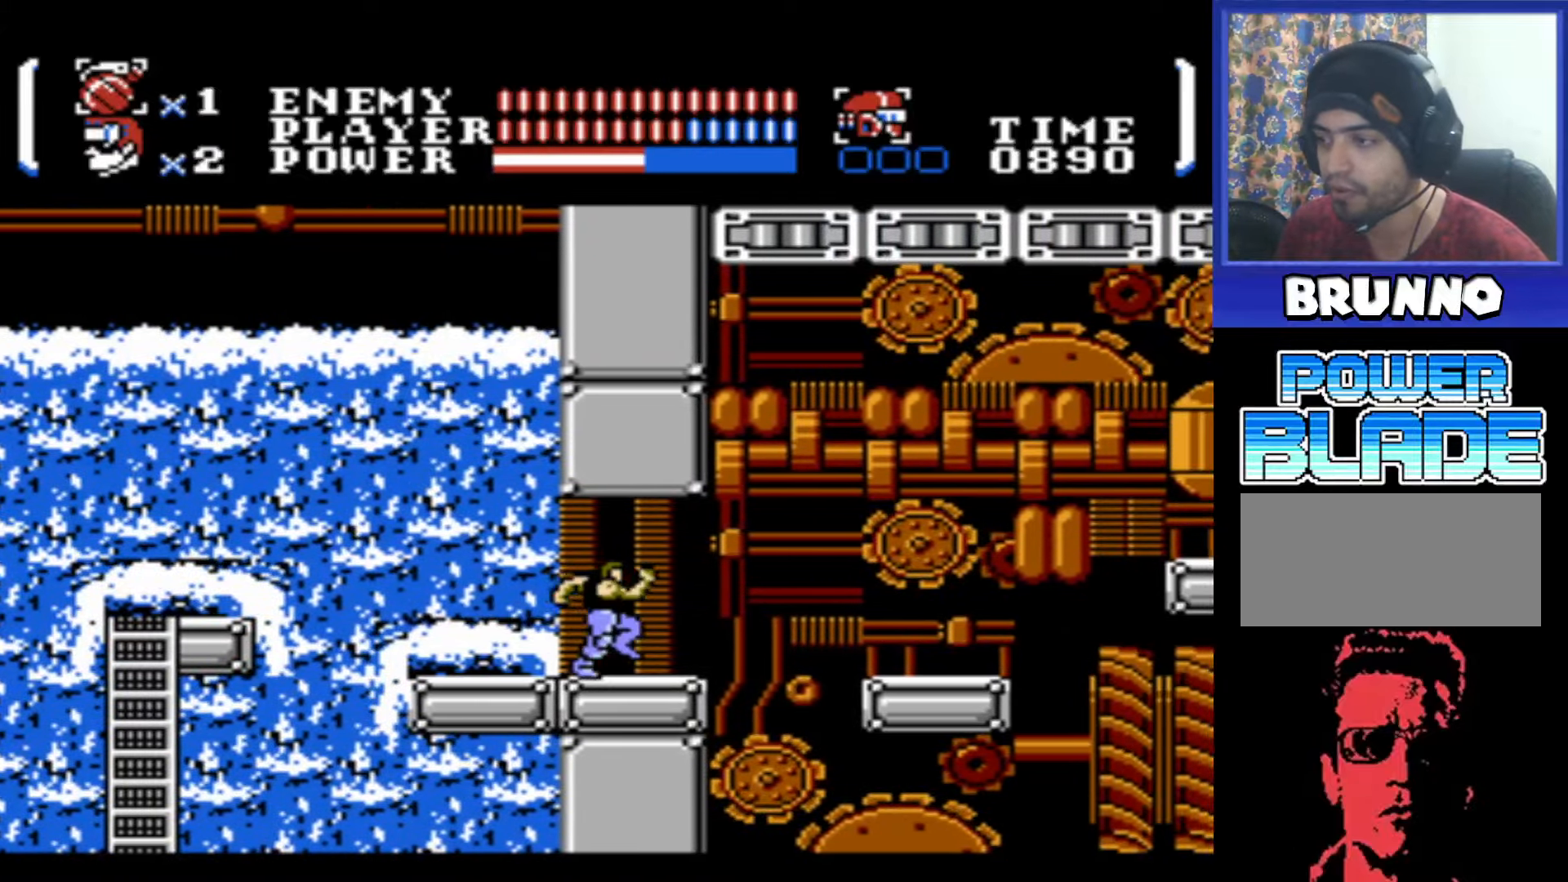
{"buttons": ["A", "DPAD_RIGHT"], "events": [[350, "A", "down"]]}
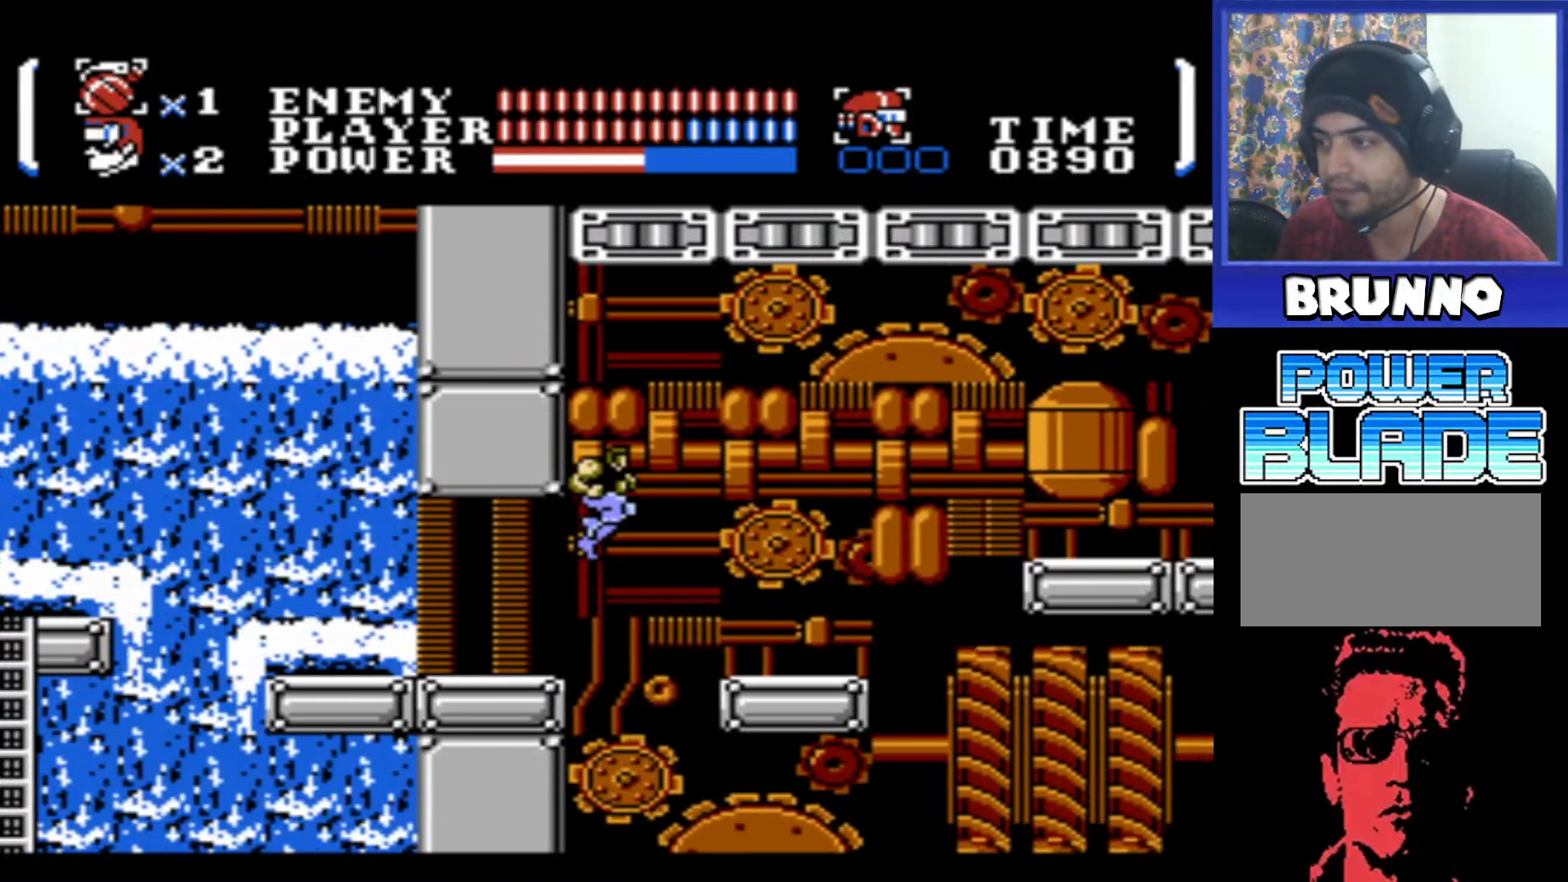
{"buttons": ["DPAD_RIGHT"], "events": [[150, "A", "up"]]}
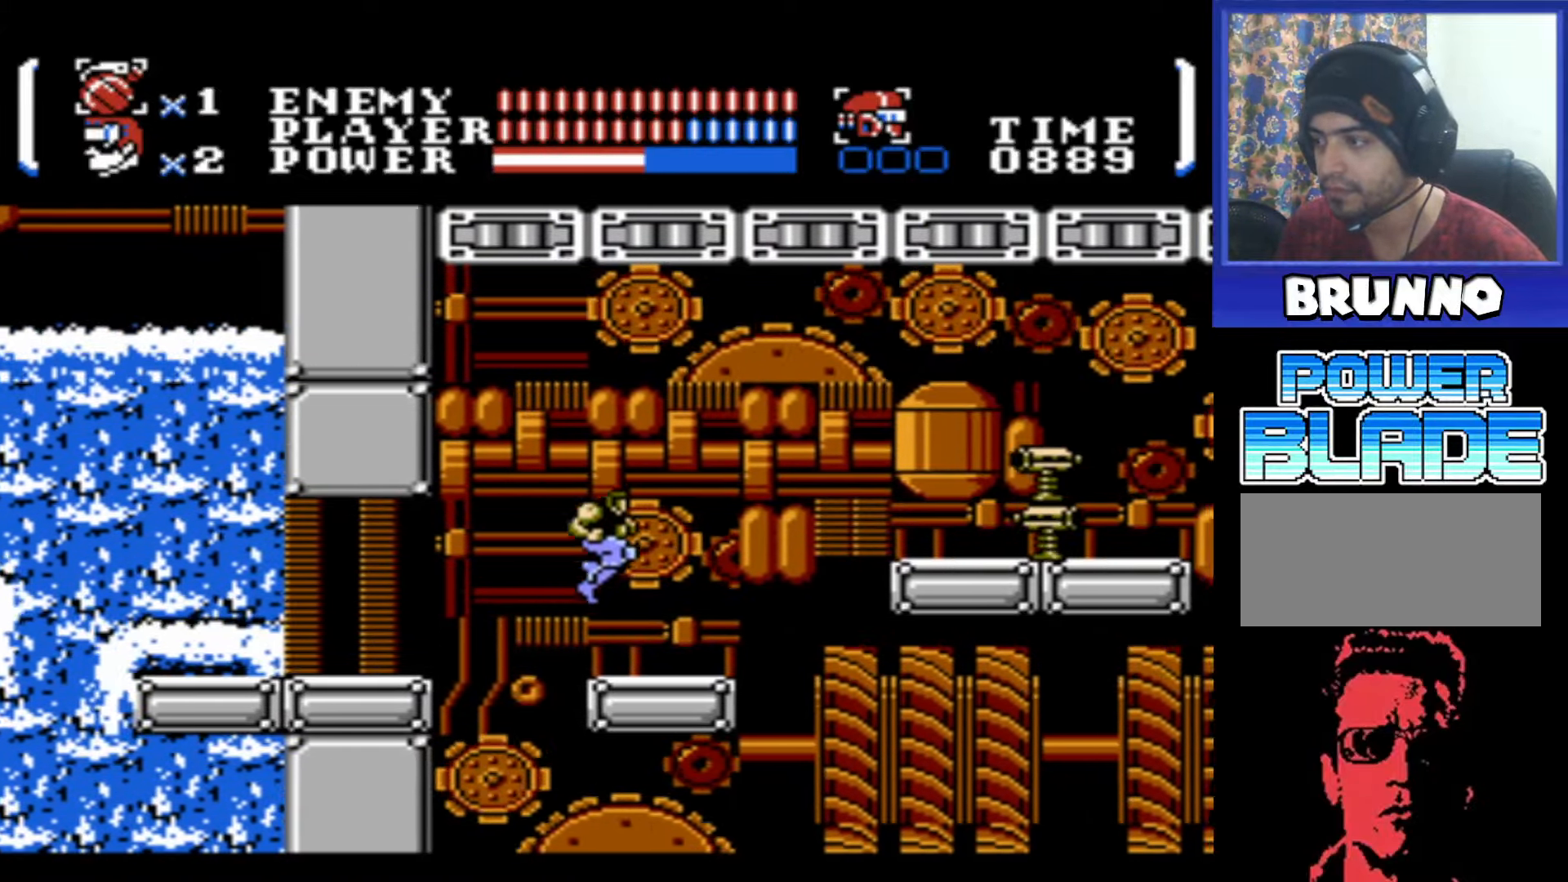
{"buttons": [], "events": [[200, "A", "down"], [300, "B", "down"], [317, "DPAD_RIGHT", "up"], [450, "A", "up"], [450, "B", "up"]]}
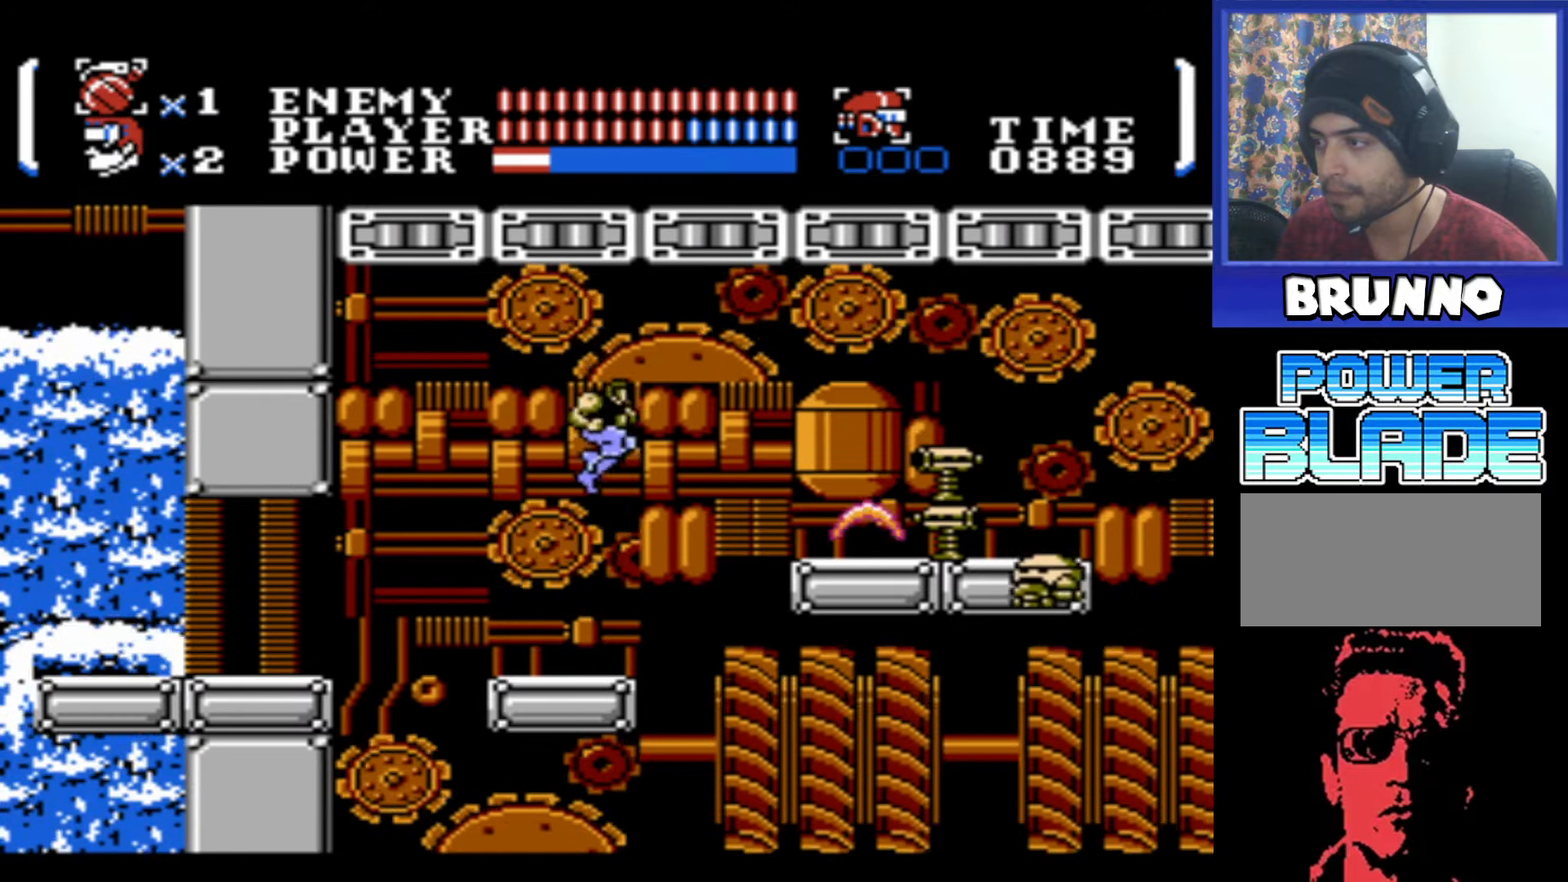
{"buttons": ["A"], "events": [[84, "DPAD_LEFT", "down"], [250, "DPAD_LEFT", "up"], [350, "DPAD_RIGHT", "down"], [450, "A", "down"], [450, "DPAD_RIGHT", "up"]]}
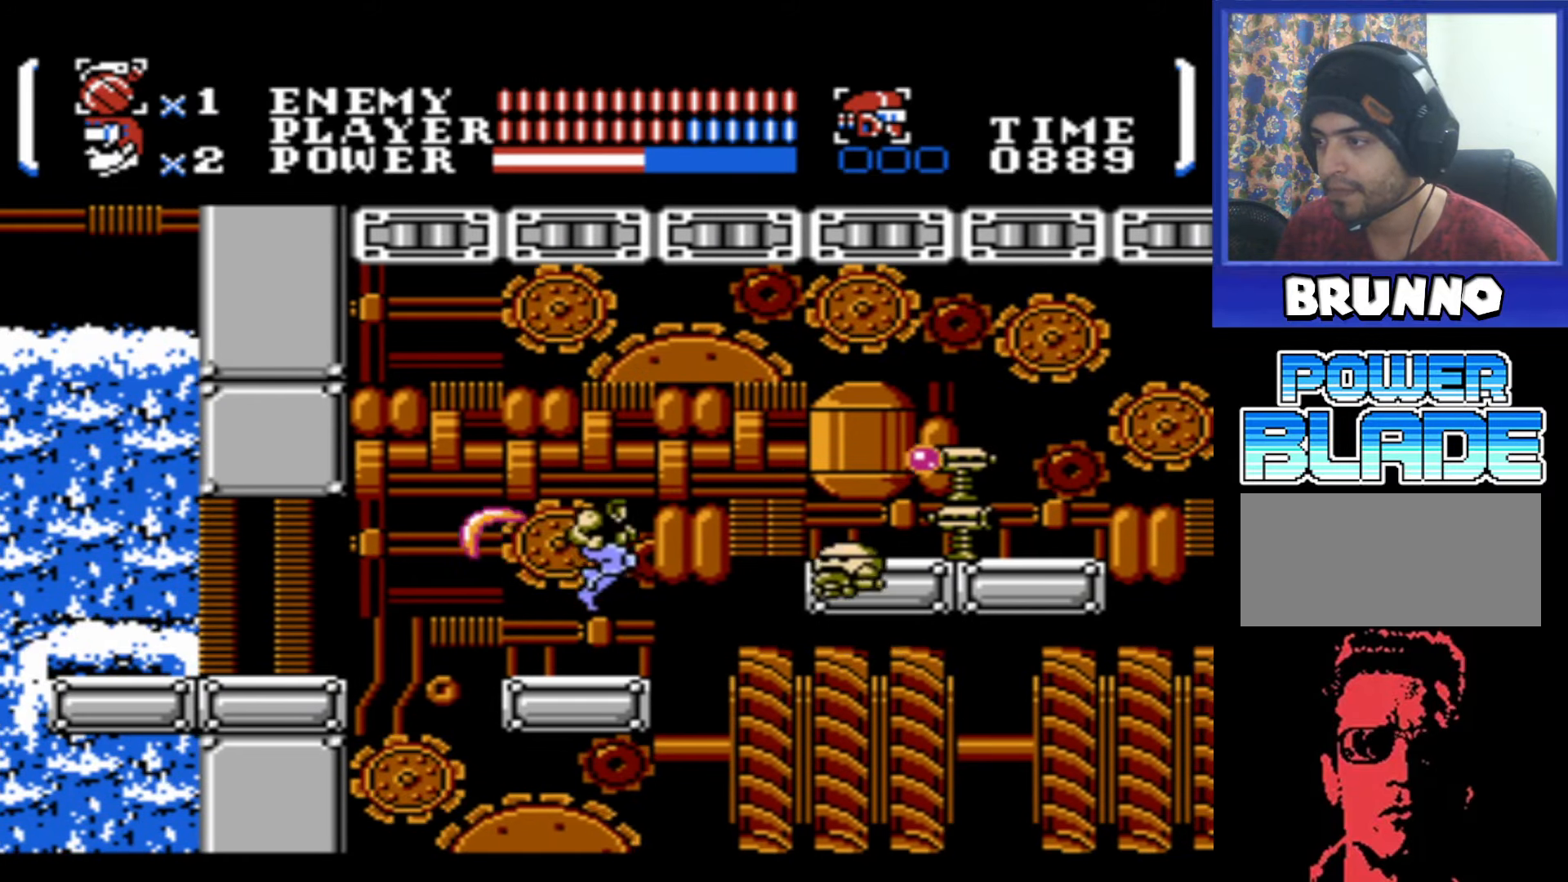
{"buttons": [], "events": [[17, "B", "down"], [134, "A", "up"], [200, "B", "up"], [400, "DPAD_LEFT", "down"], [500, "DPAD_LEFT", "up"]]}
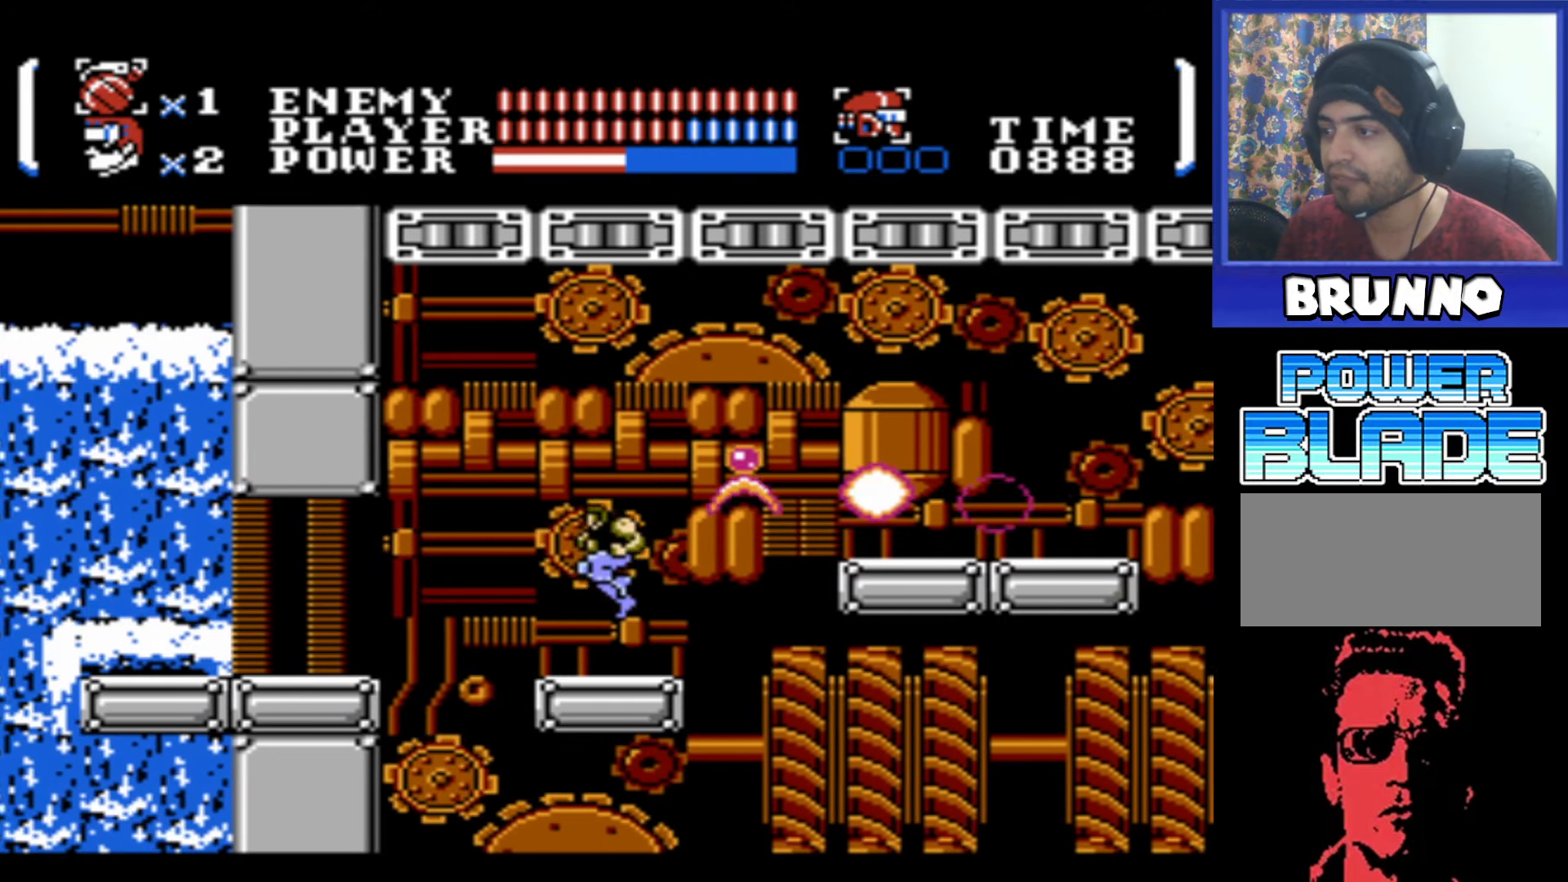
{"buttons": [], "events": [[84, "DPAD_RIGHT", "down"], [167, "DPAD_RIGHT", "up"]]}
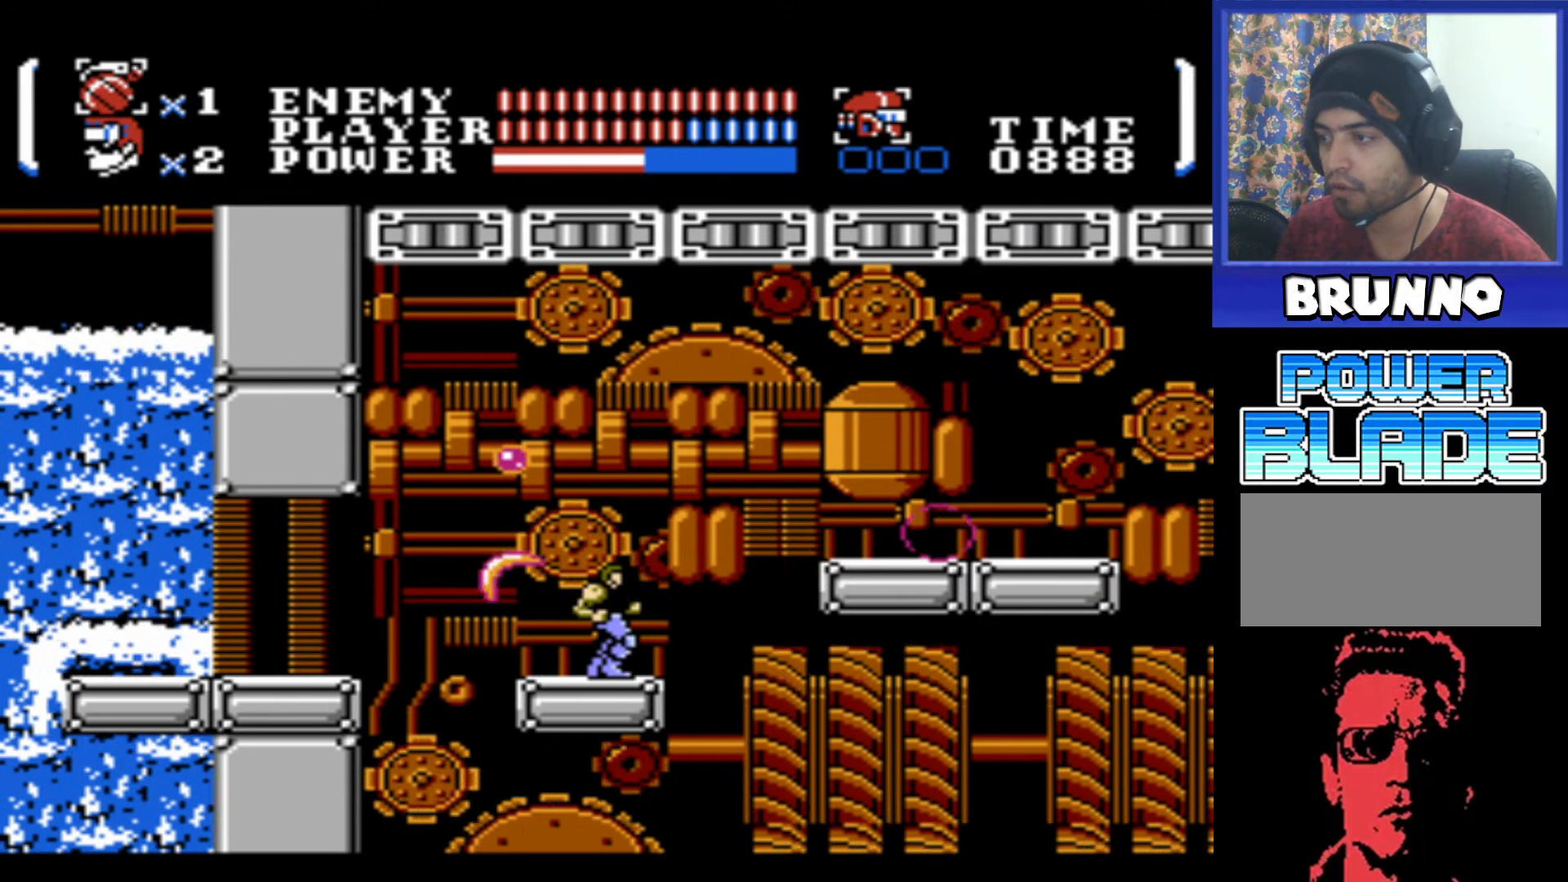
{"buttons": [], "events": []}
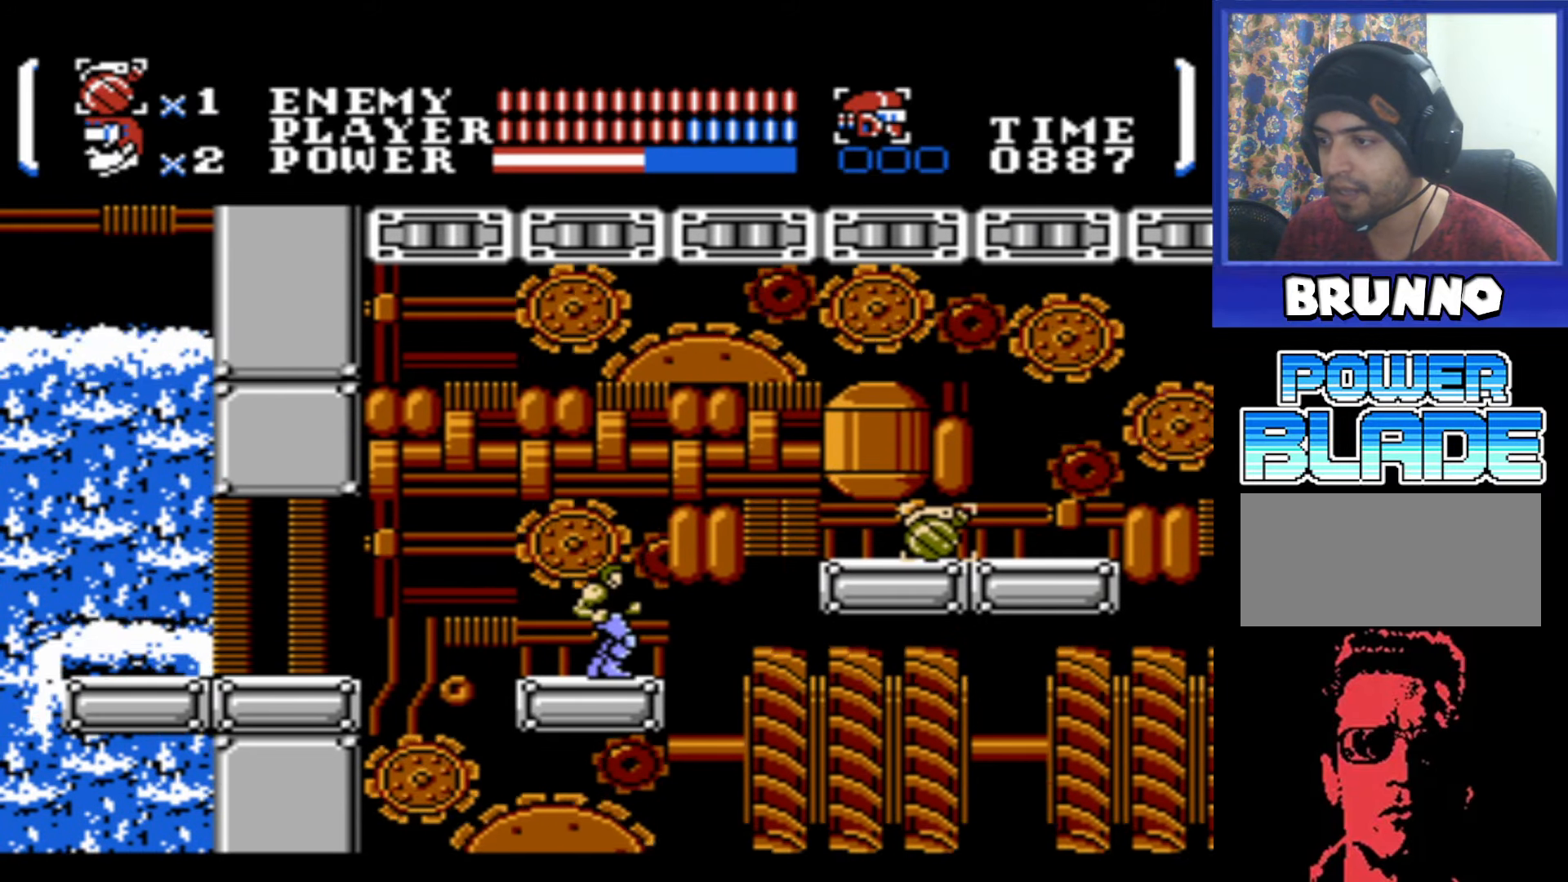
{"buttons": ["A", "DPAD_RIGHT"], "events": [[34, "DPAD_RIGHT", "down"], [284, "A", "down"]]}
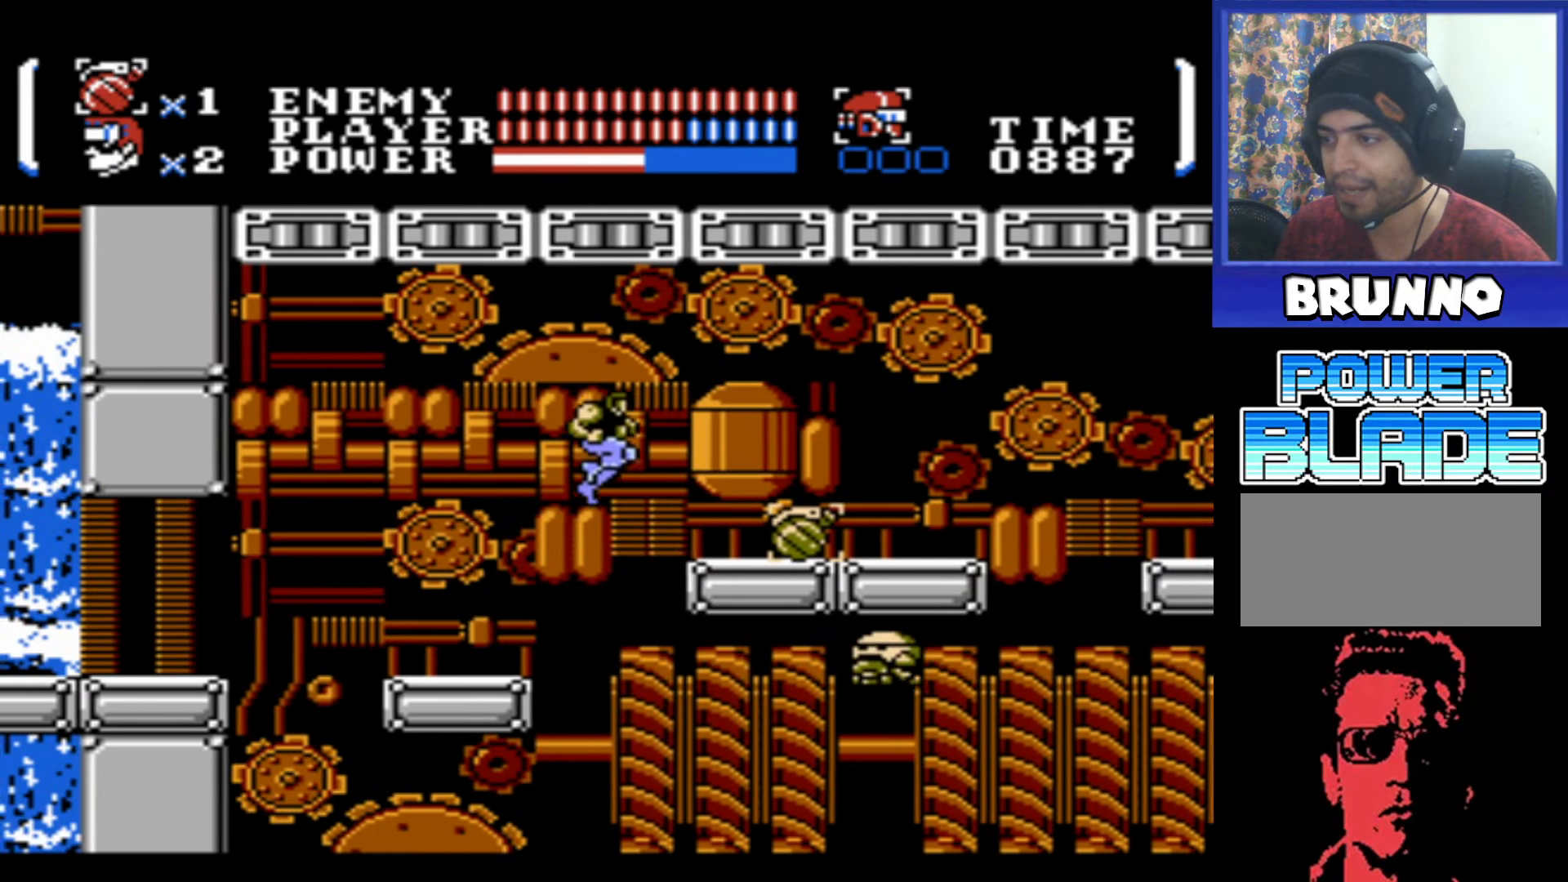
{"buttons": ["A", "DPAD_RIGHT"], "events": [[150, "DPAD_DOWN", "down"], [217, "B", "down"], [384, "A", "up"], [384, "B", "up"], [434, "DPAD_DOWN", "up"], [467, "A", "down"]]}
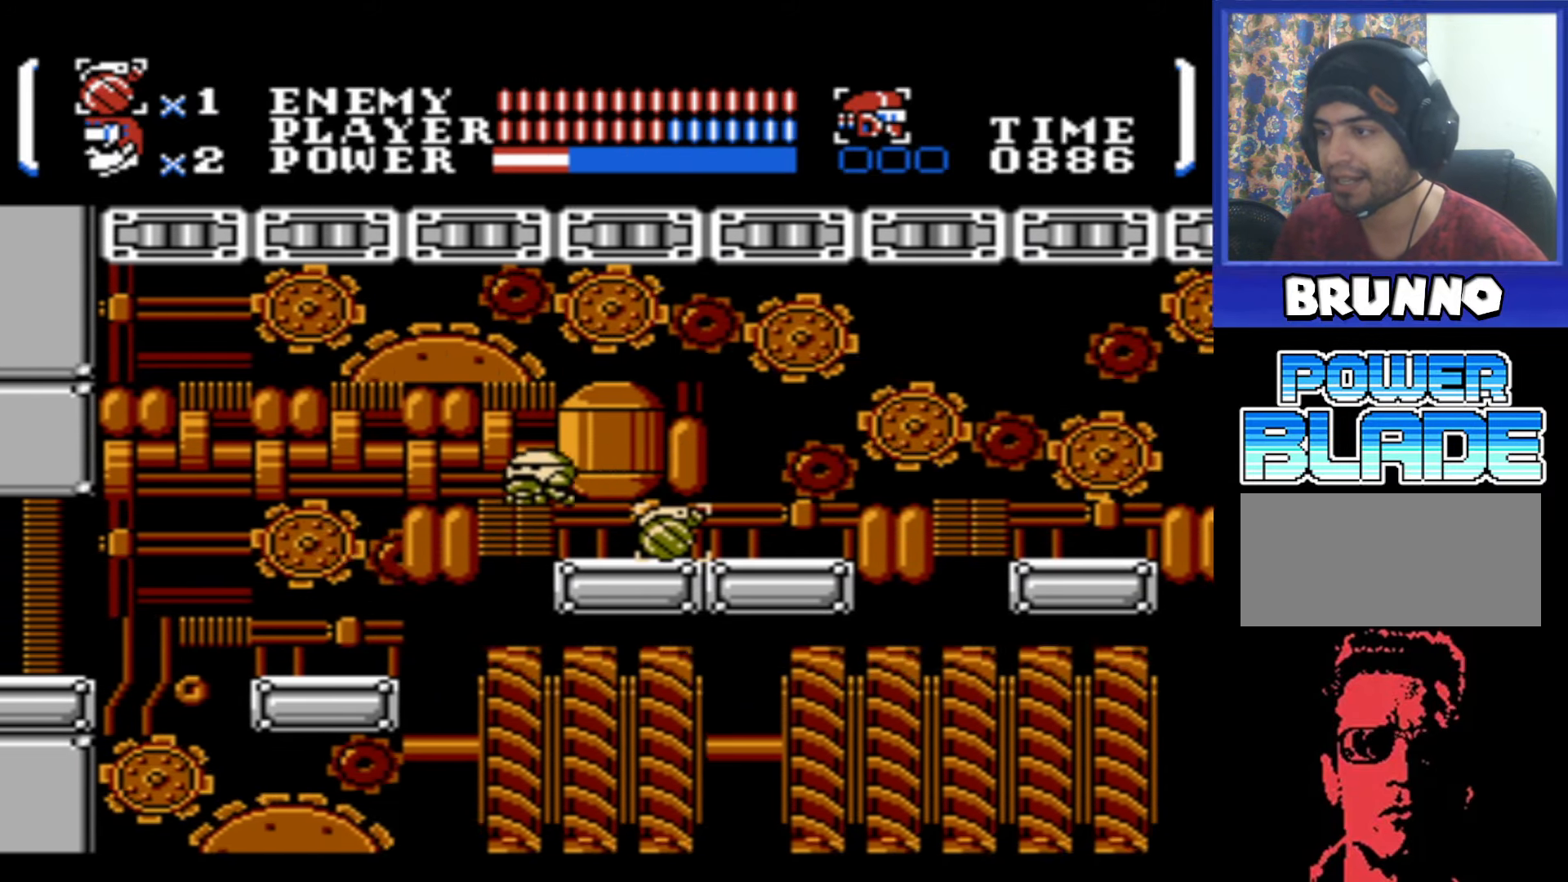
{"buttons": [], "events": [[100, "A", "up"], [284, "DPAD_RIGHT", "up"], [350, "DPAD_LEFT", "down"], [450, "DPAD_LEFT", "up"]]}
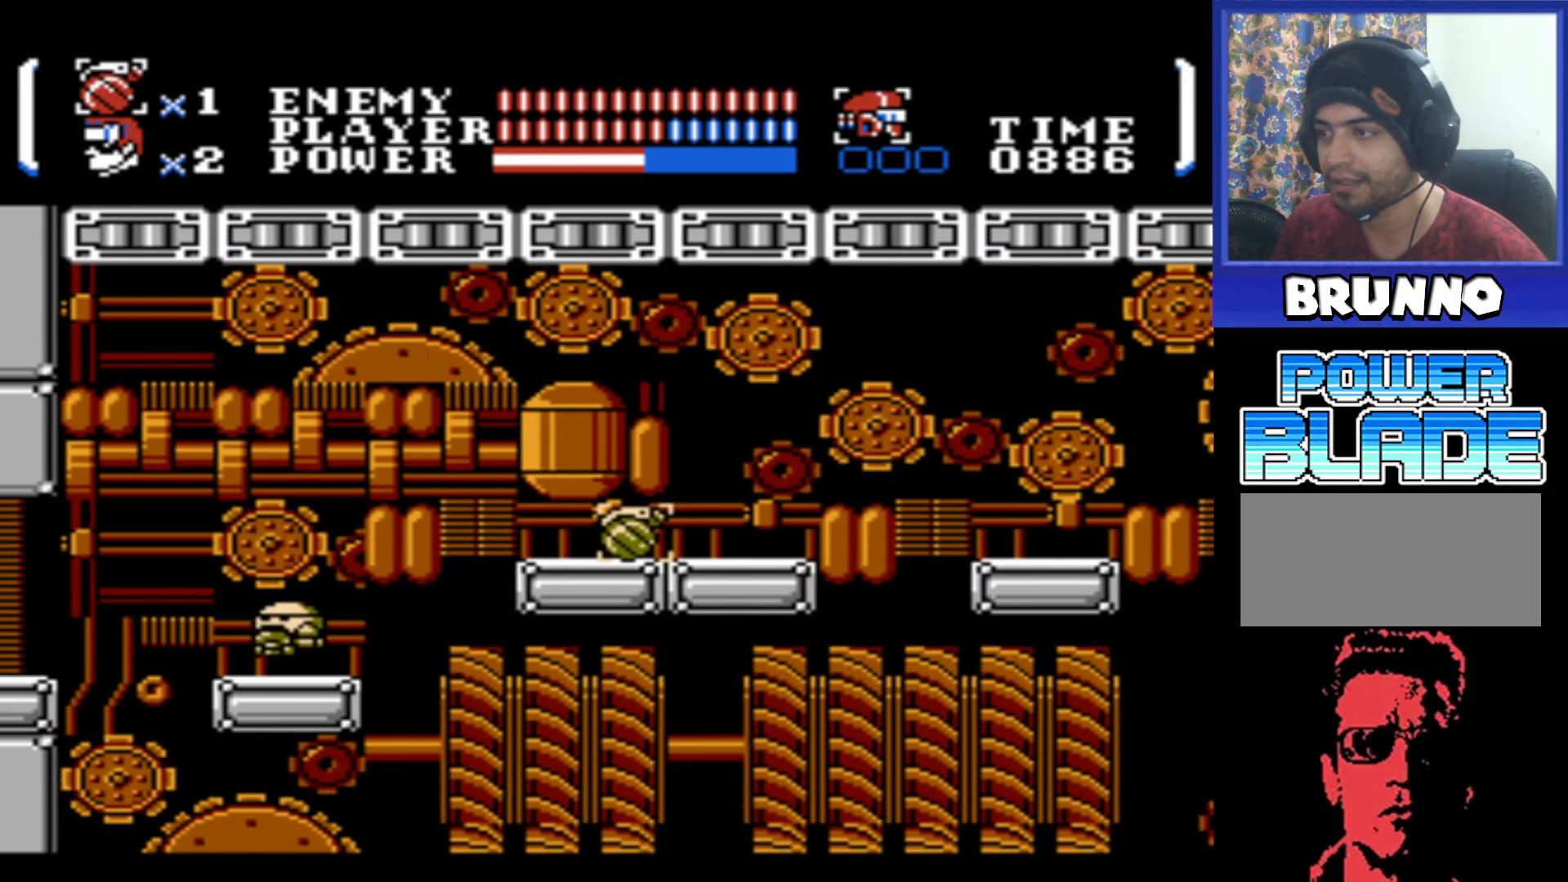
{"buttons": [], "events": [[100, "DPAD_RIGHT", "down"], [416, "DPAD_RIGHT", "up"]]}
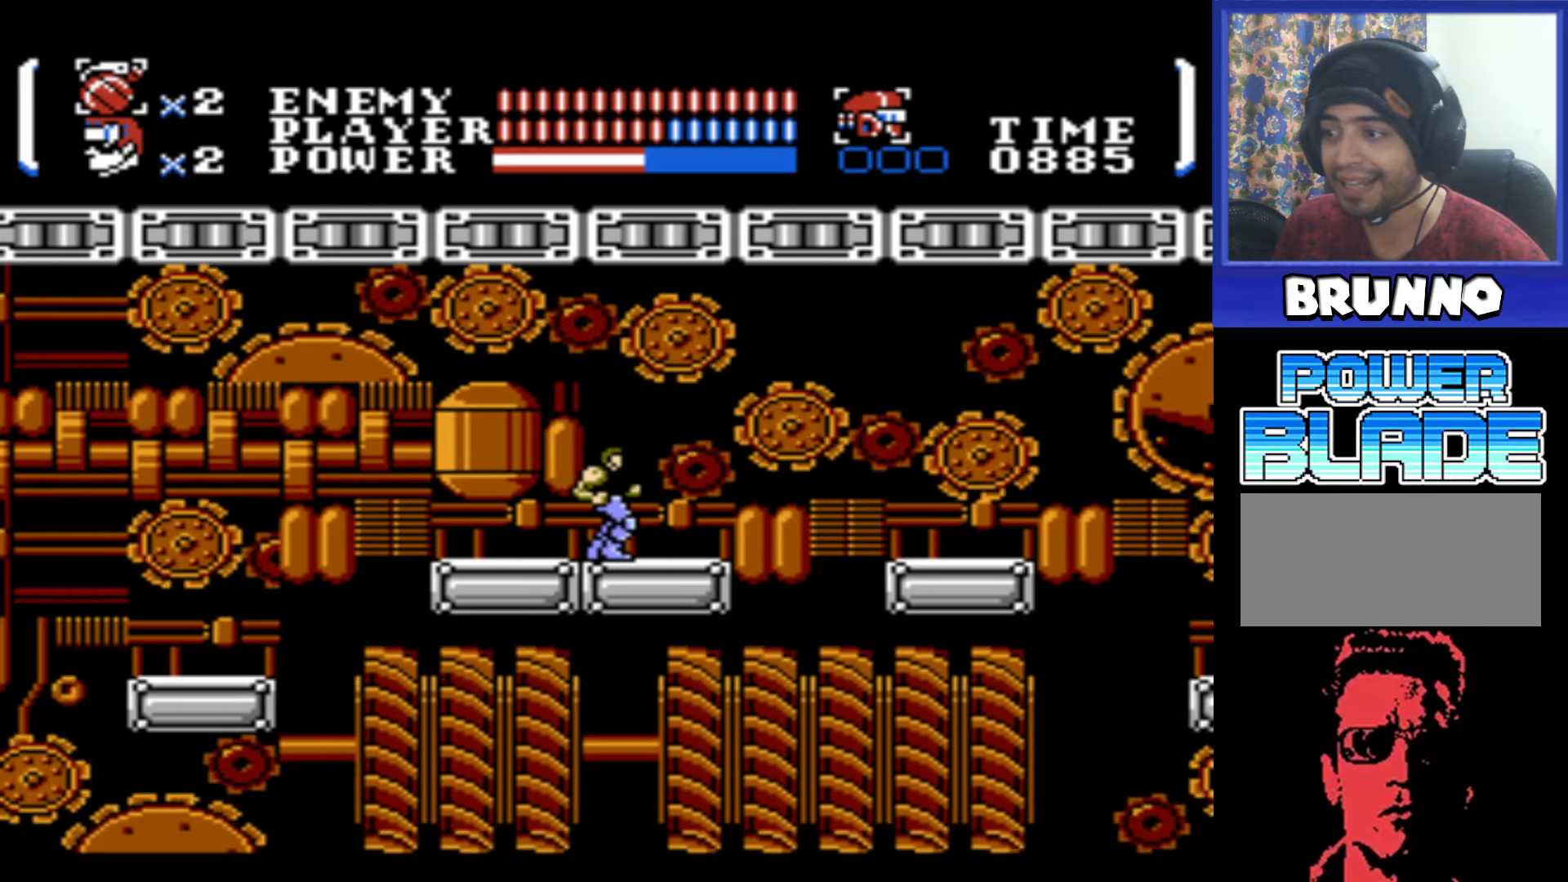
{"buttons": ["DPAD_RIGHT"], "events": [[166, "DPAD_LEFT", "down"], [333, "DPAD_LEFT", "up"], [383, "DPAD_RIGHT", "down"]]}
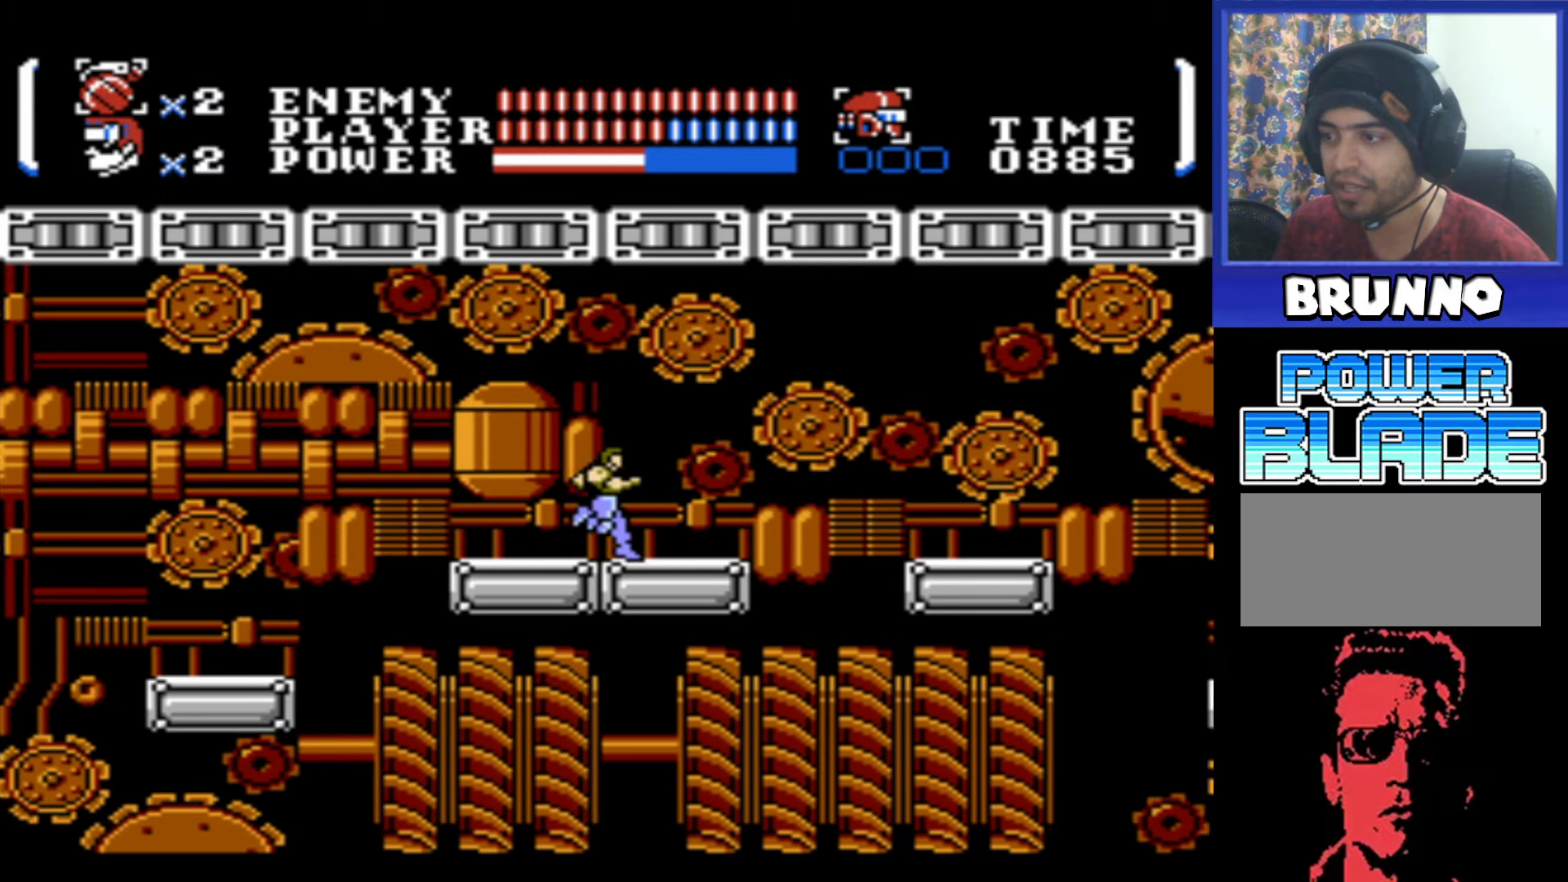
{"buttons": ["DPAD_RIGHT"], "events": []}
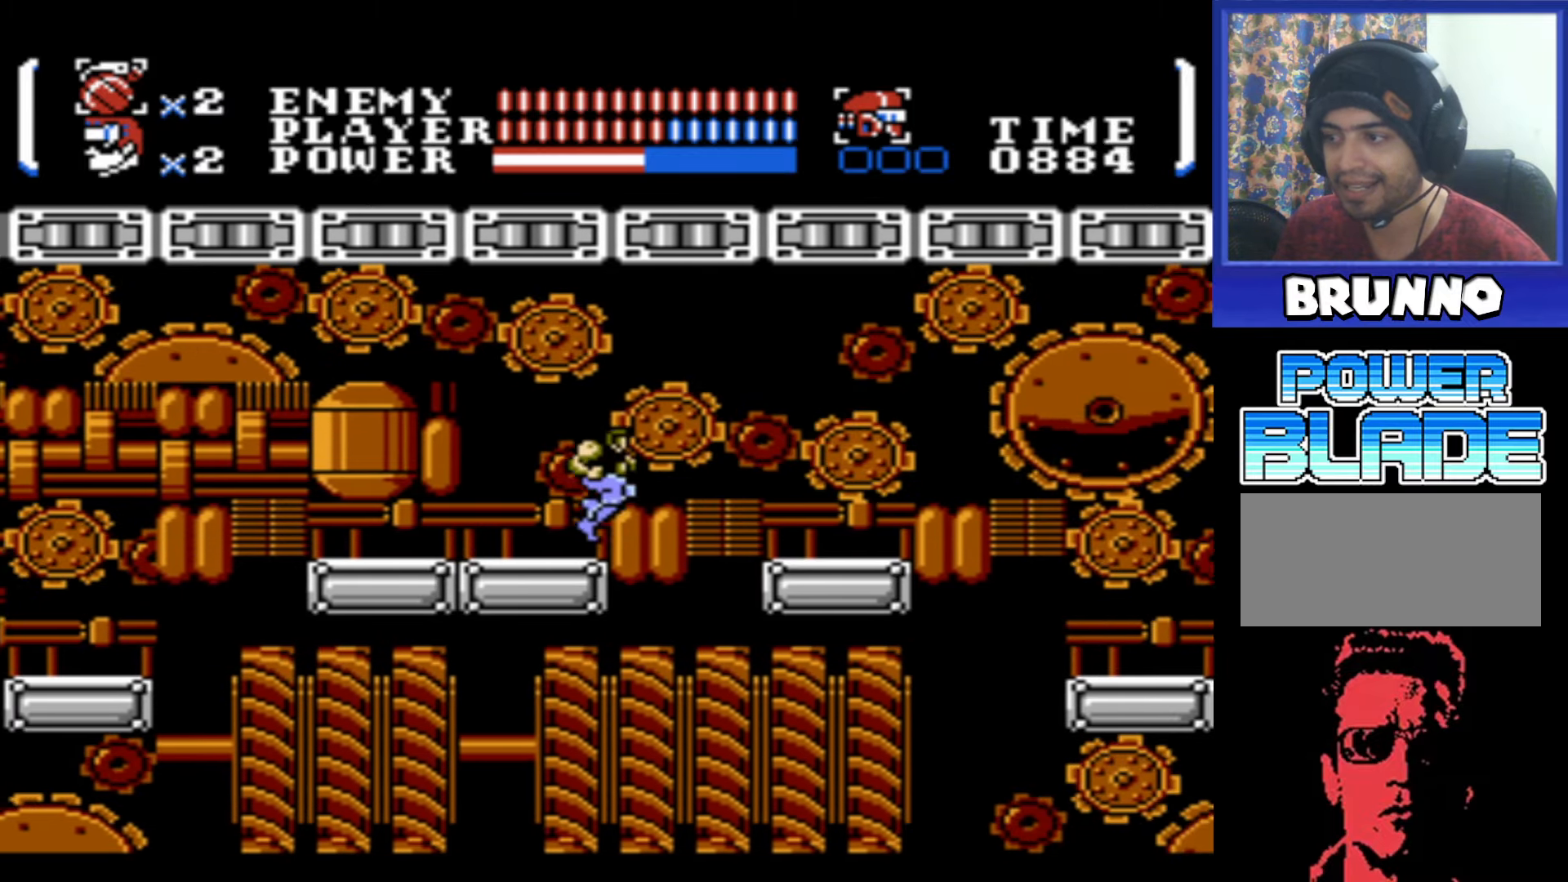
{"buttons": ["DPAD_RIGHT"], "events": [[16, "A", "down"], [366, "A", "up"]]}
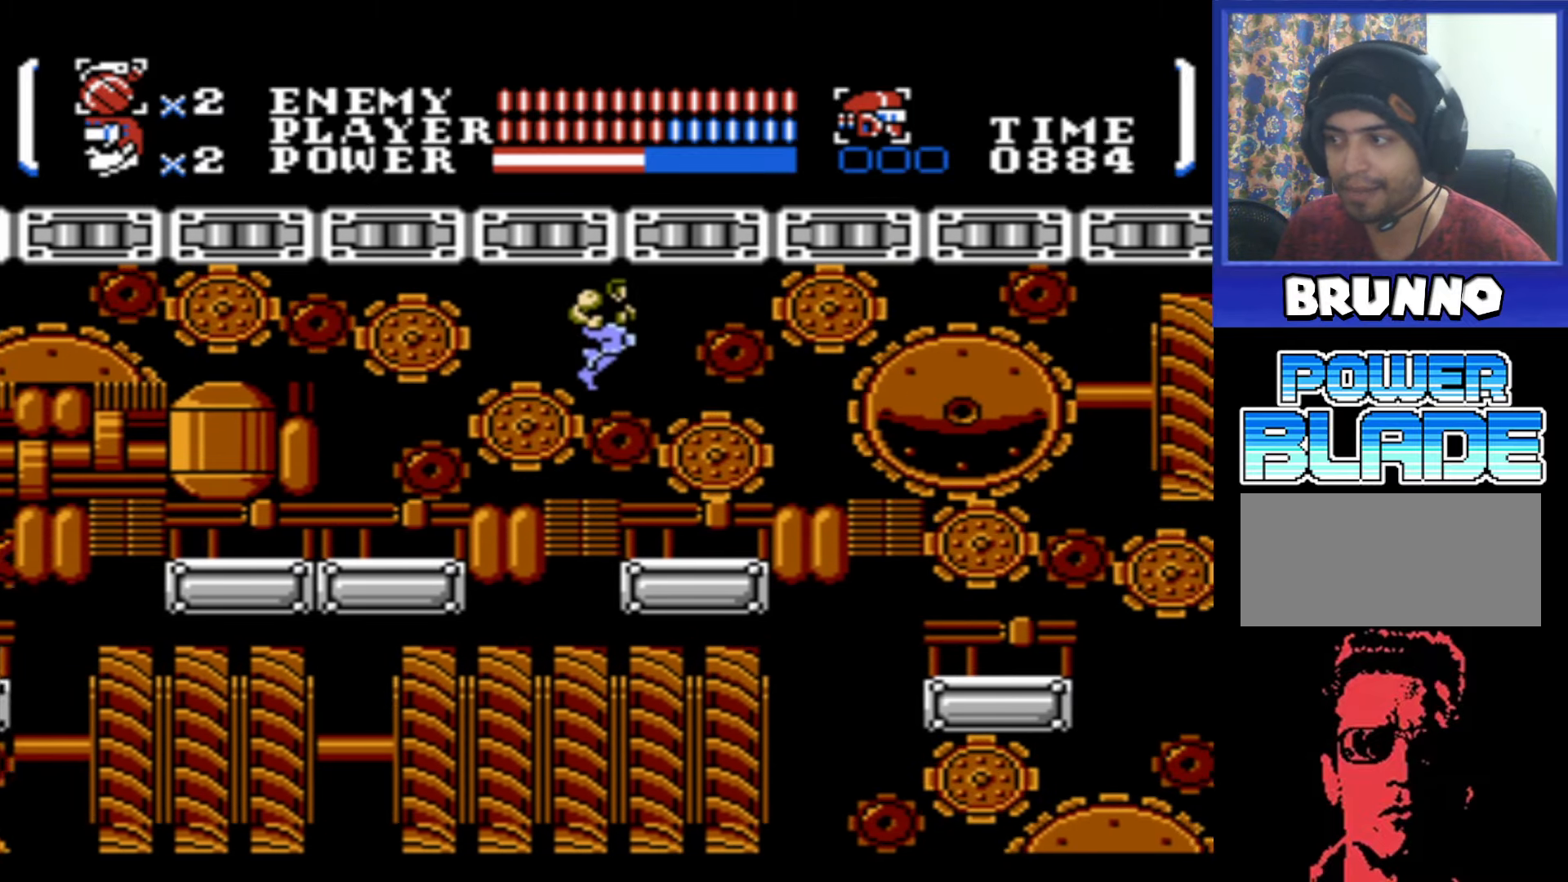
{"buttons": ["A", "DPAD_RIGHT"], "events": [[433, "A", "down"]]}
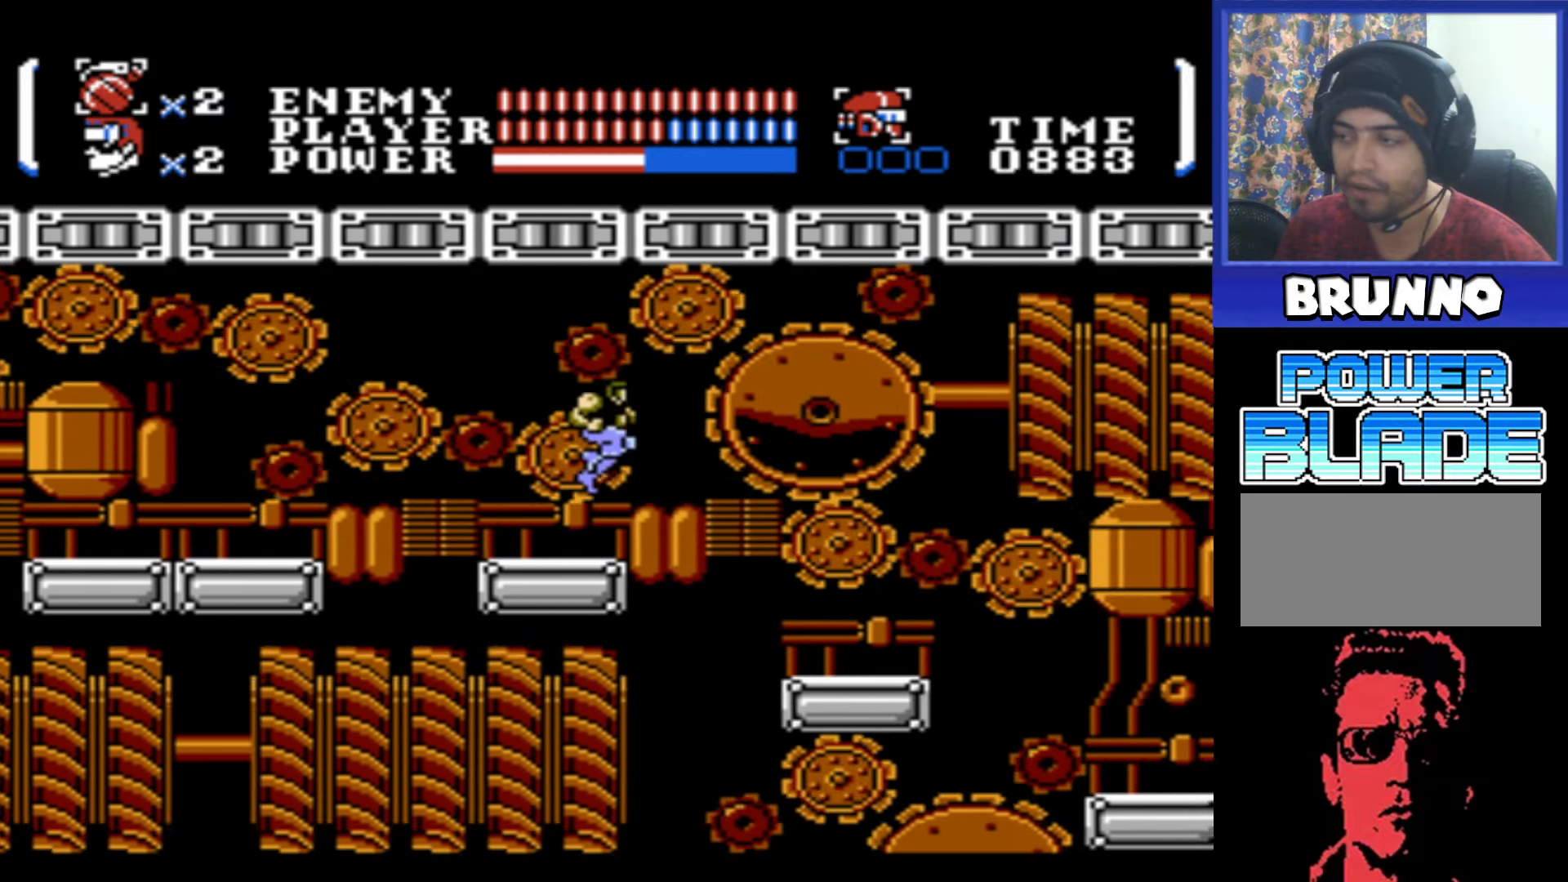
{"buttons": ["DPAD_RIGHT"], "events": [[366, "A", "up"]]}
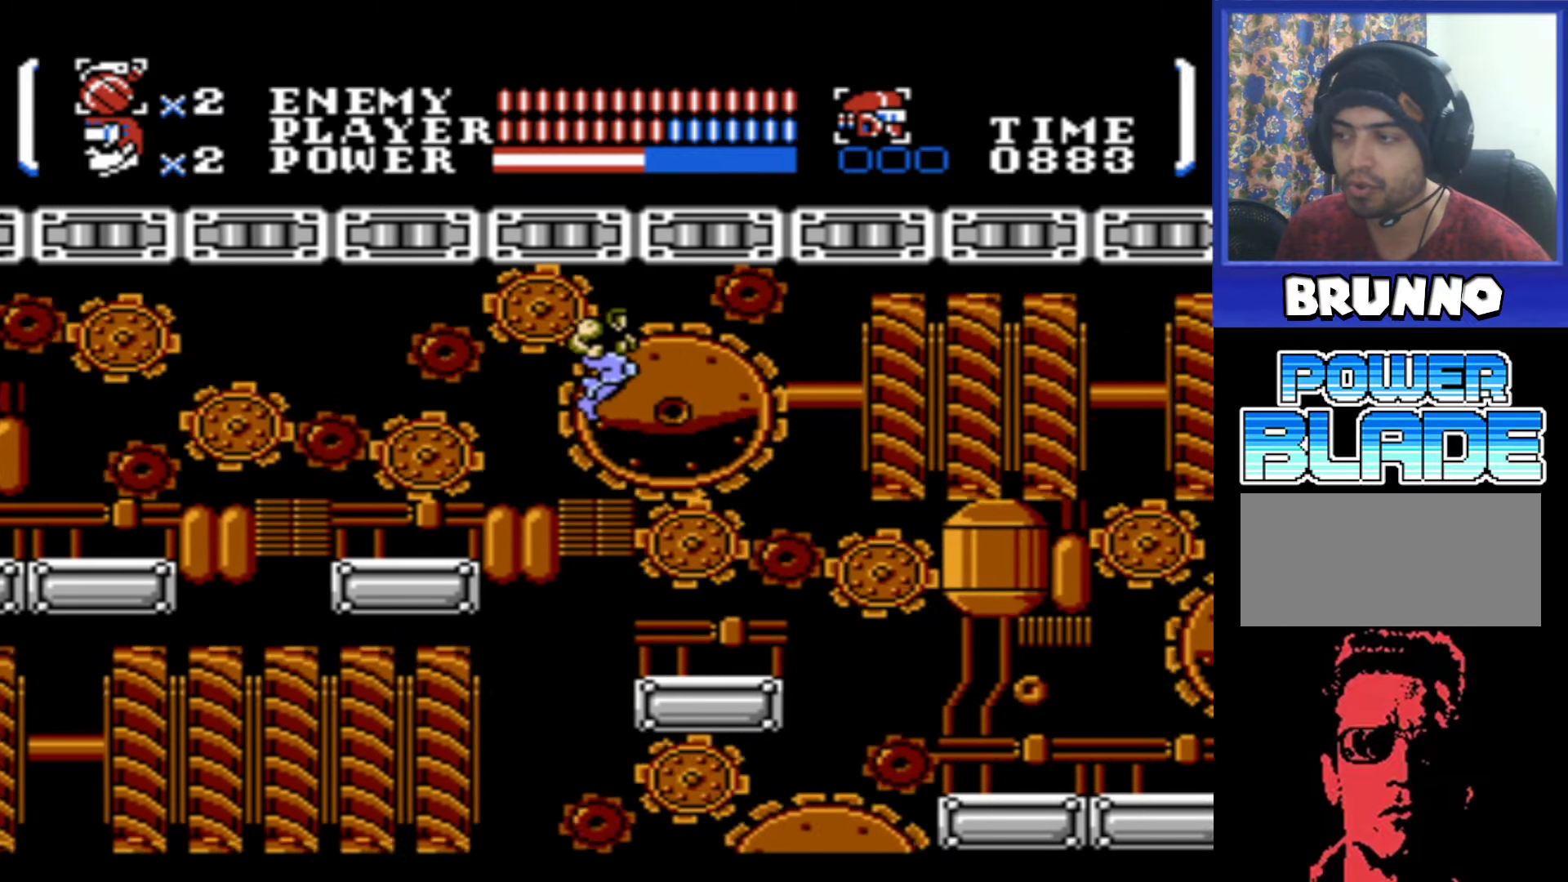
{"buttons": ["DPAD_RIGHT"], "events": []}
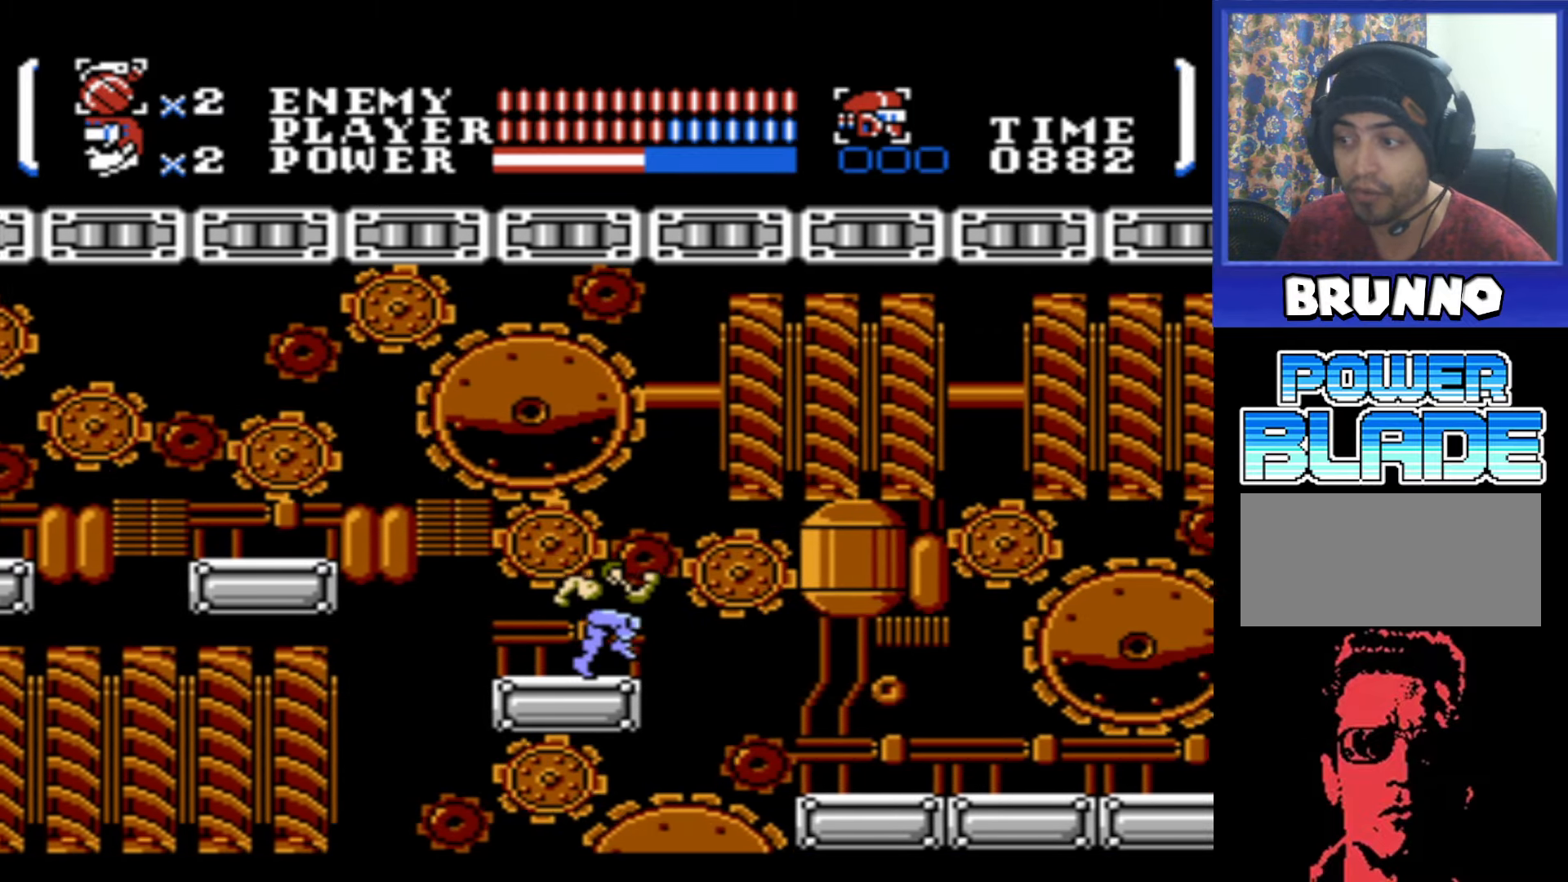
{"buttons": ["A", "DPAD_RIGHT"], "events": [[66, "A", "down"]]}
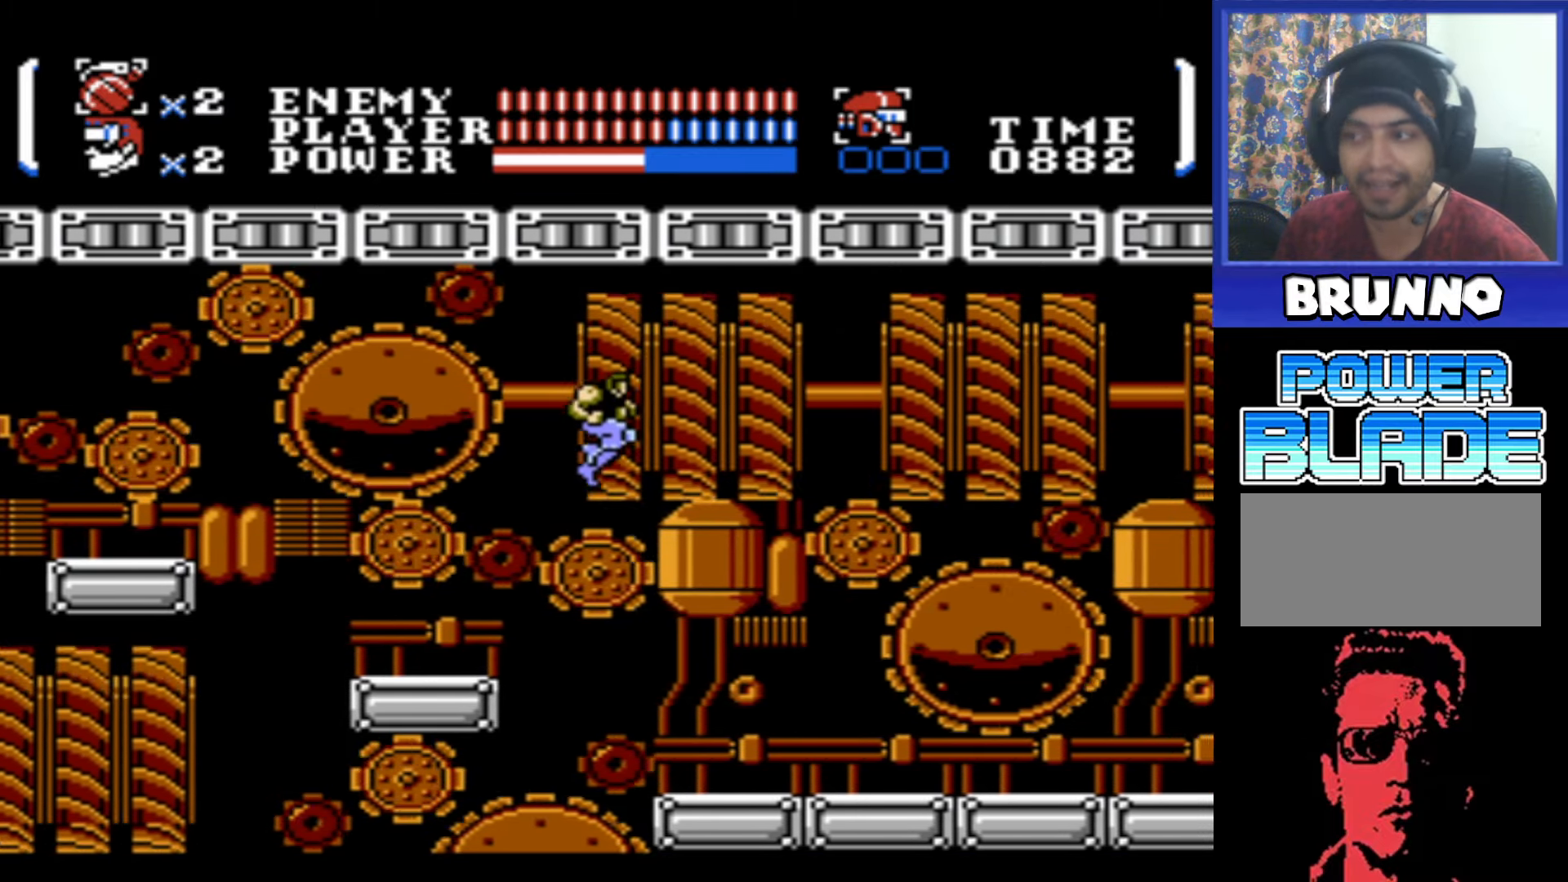
{"buttons": ["DPAD_RIGHT"], "events": [[166, "A", "up"]]}
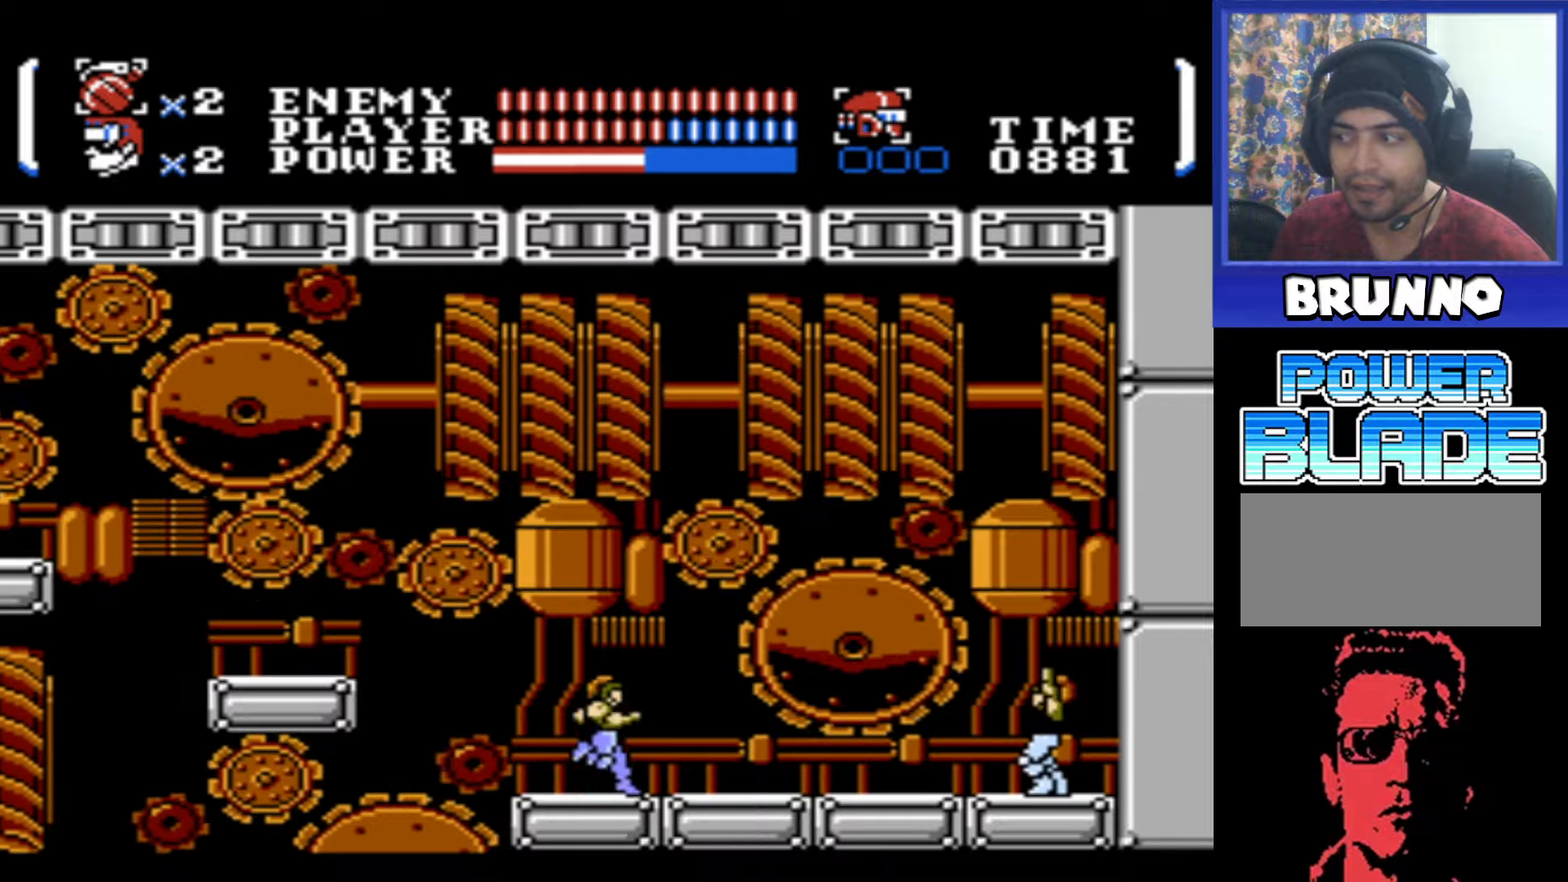
{"buttons": ["DPAD_RIGHT"], "events": []}
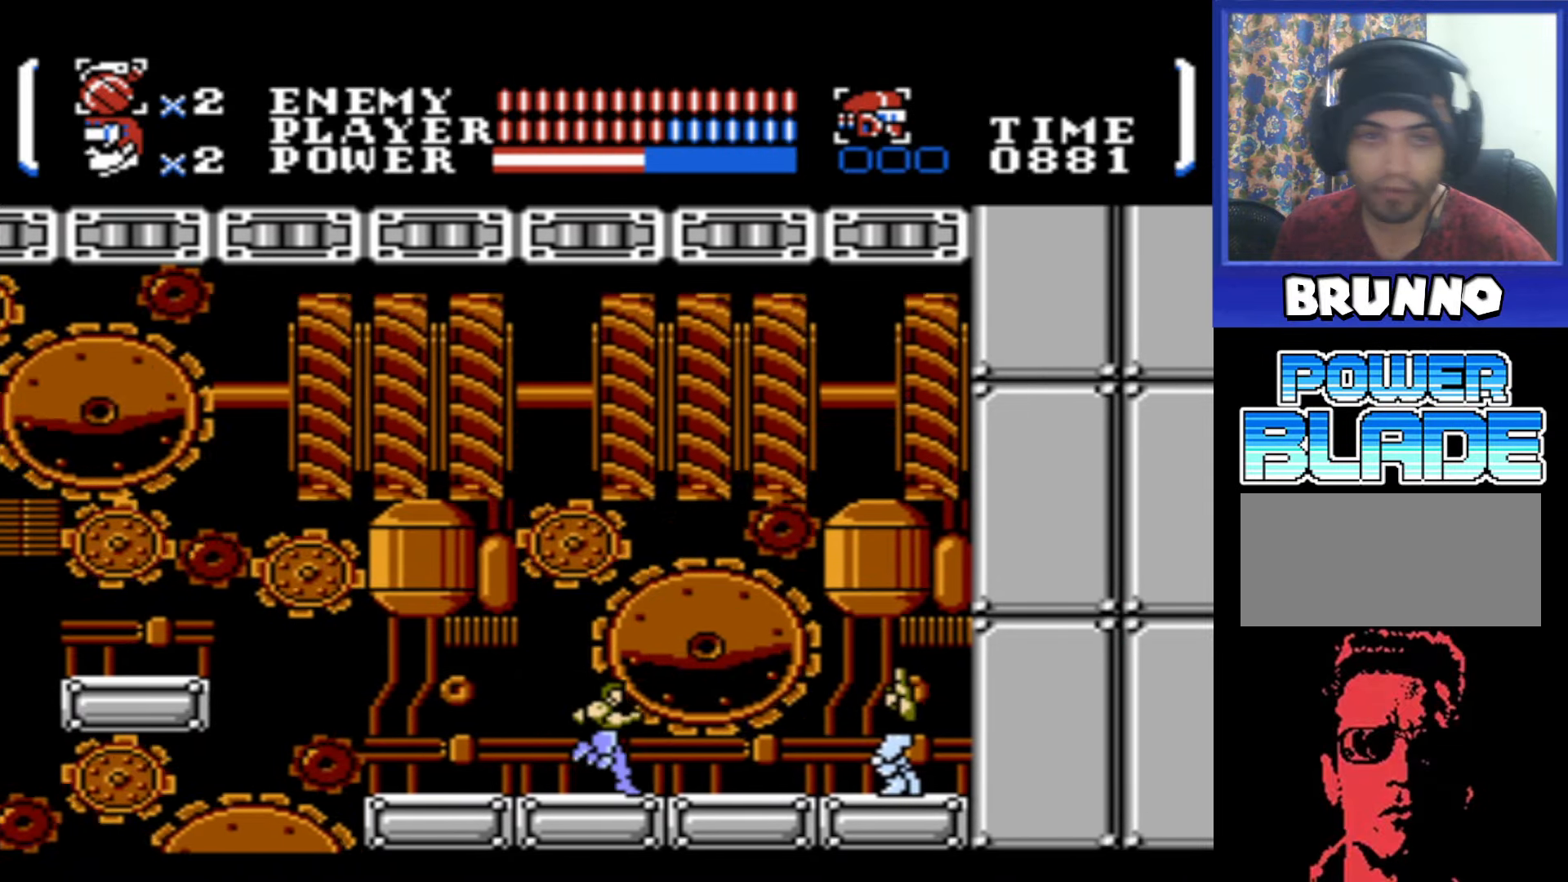
{"buttons": ["DPAD_RIGHT"], "events": []}
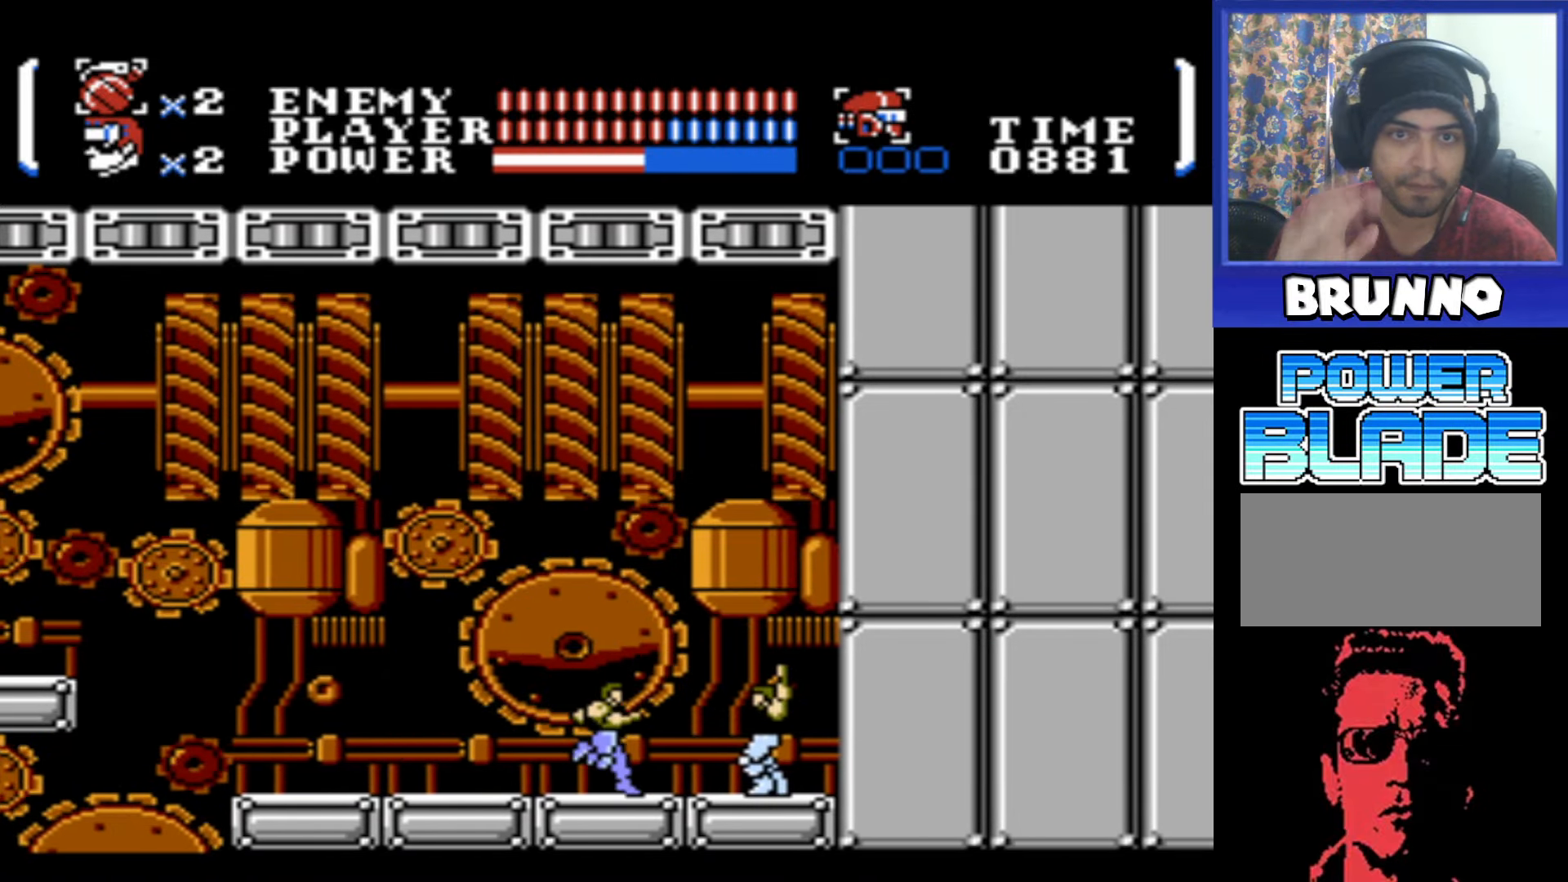
{"buttons": [], "events": [[417, "DPAD_RIGHT", "up"]]}